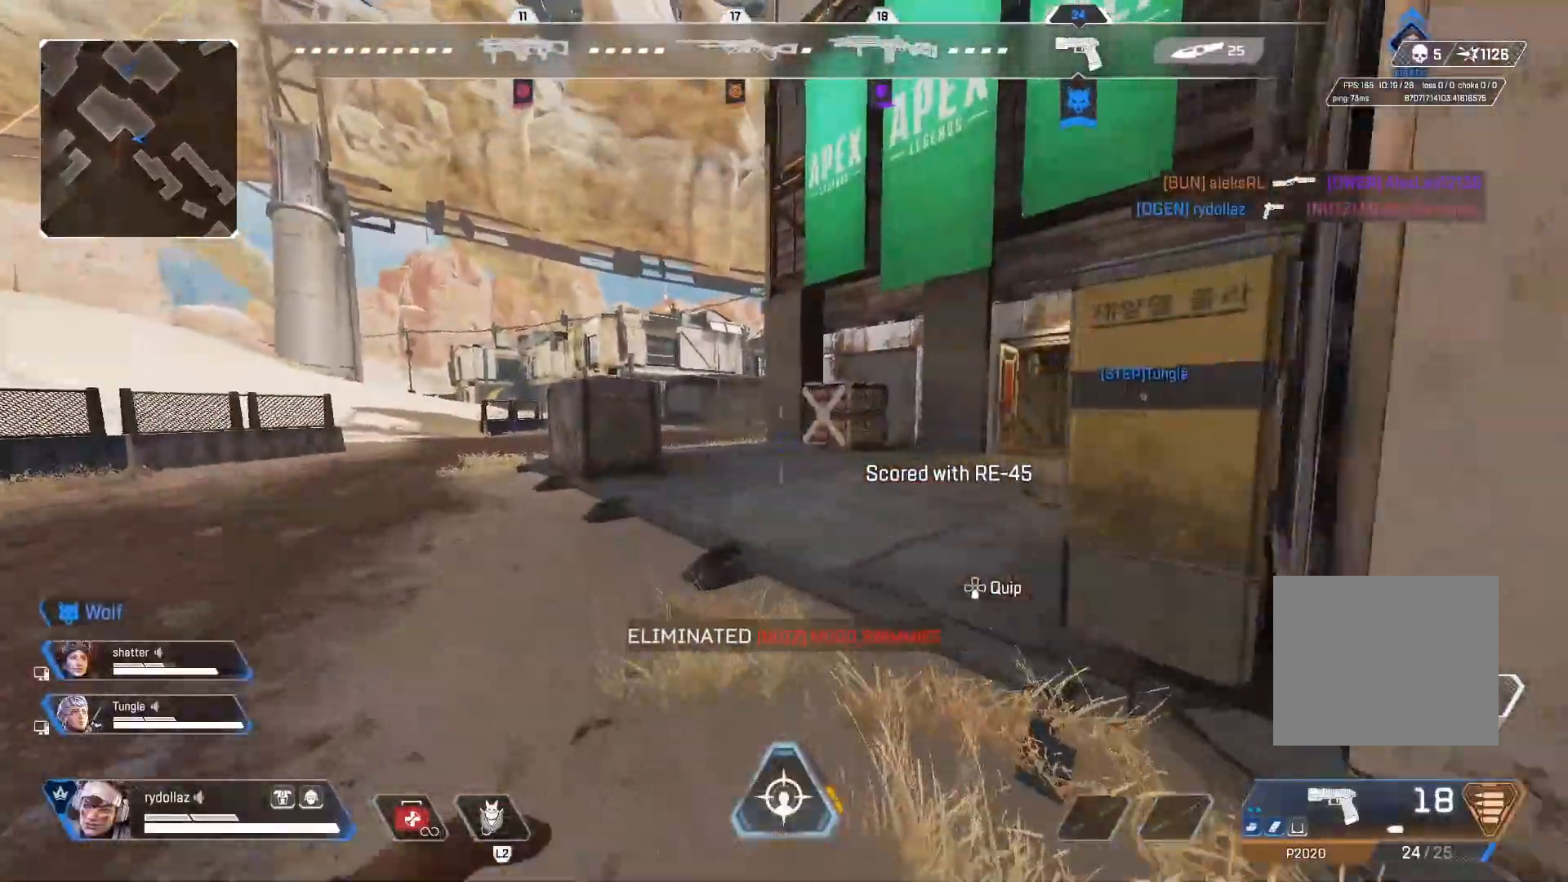
Gameplay with a controller (PlayStation layout); each line is a JSON object with the inputs held at the frame after it. "events" lists button and stick changes between this image and that frame as [ms after this image, input, new state], when the widget could be followed in between.
{"buttons": [], "left_stick": "up", "right_stick": "center", "events": [[17, "L1", "down"], [233, "R1", "down"], [233, "right_stick", "up"], [333, "R1", "up"], [383, "R1", "down"], [400, "right_stick", "center"], [467, "L1", "up"], [483, "R1", "up"]]}
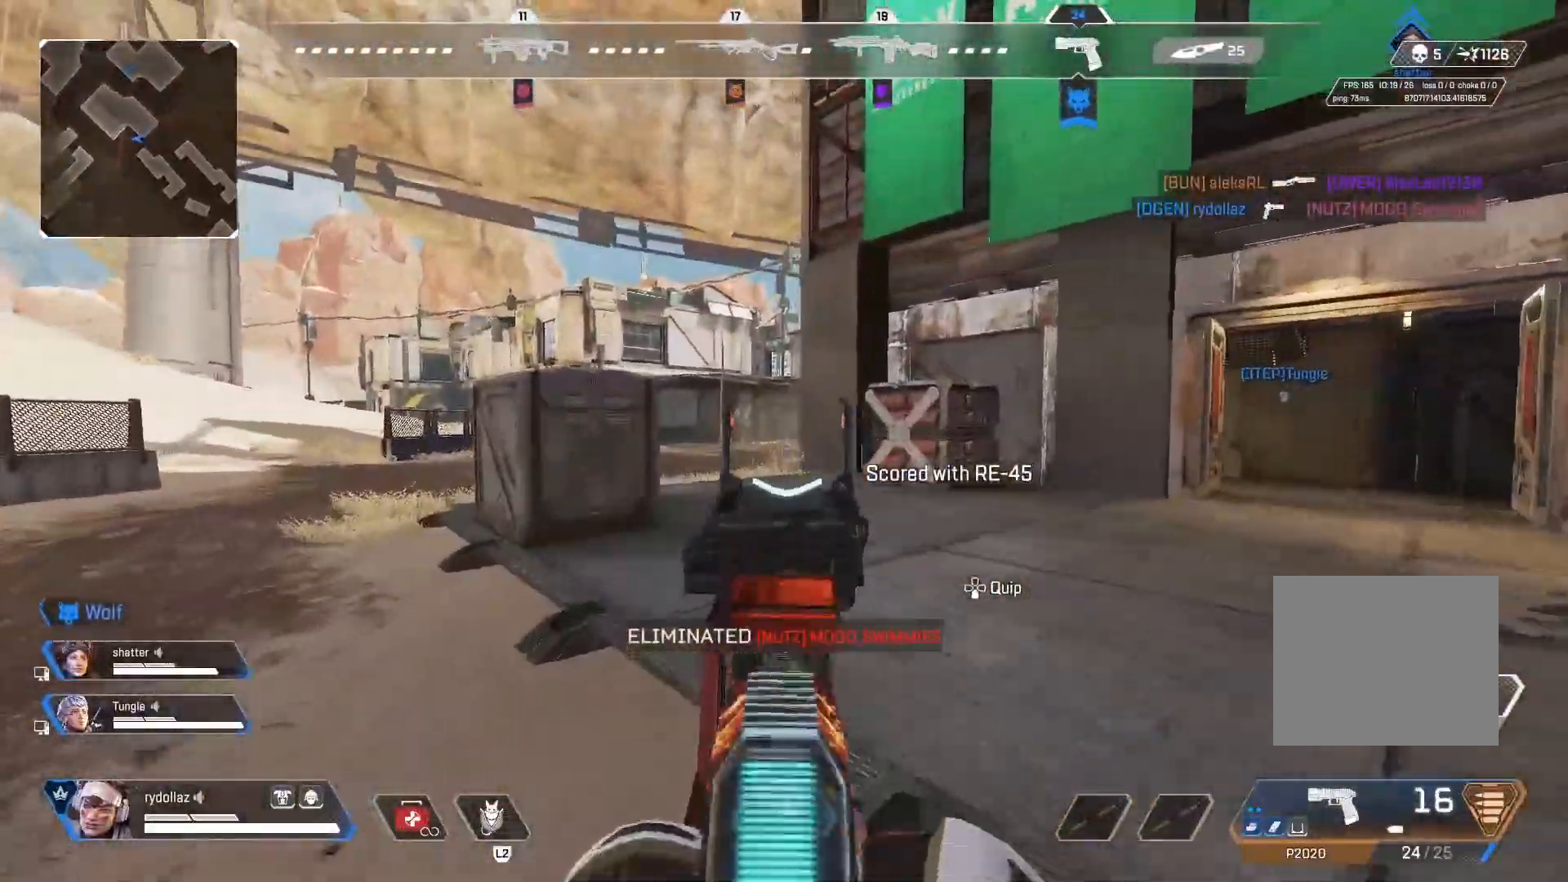
{"buttons": [], "left_stick": "up", "right_stick": "center", "events": [[217, "SQUARE", "down"], [300, "SQUARE", "up"], [367, "SQUARE", "down"], [450, "SQUARE", "up"]]}
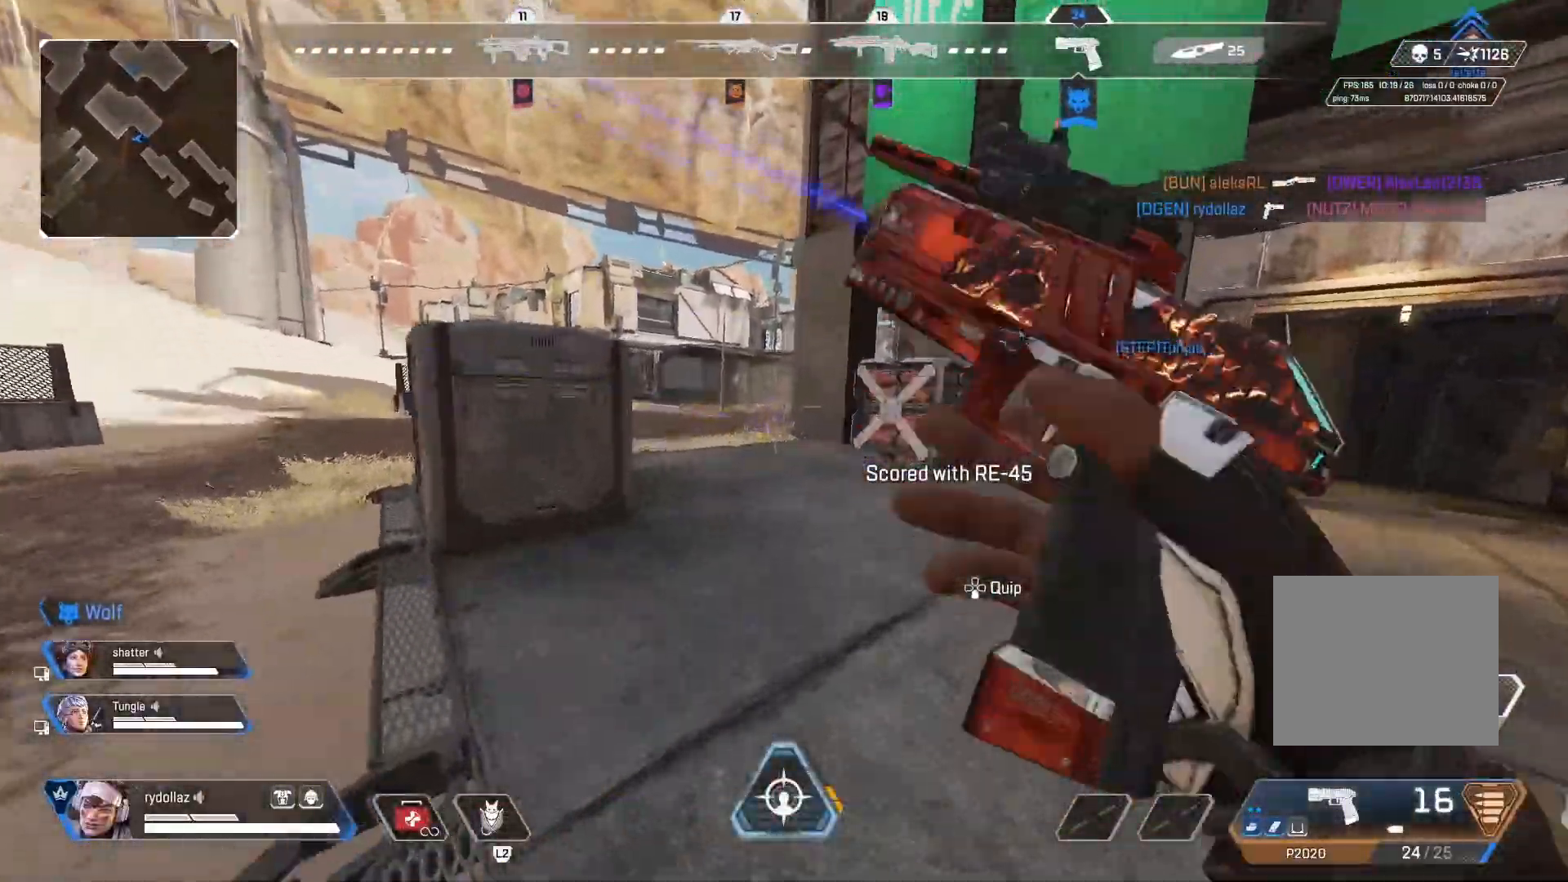
{"buttons": ["CIRCLE"], "left_stick": "up", "right_stick": "up-right", "events": [[117, "CIRCLE", "down"], [367, "CROSS", "down"], [483, "CROSS", "up"], [500, "right_stick", "up-right"]]}
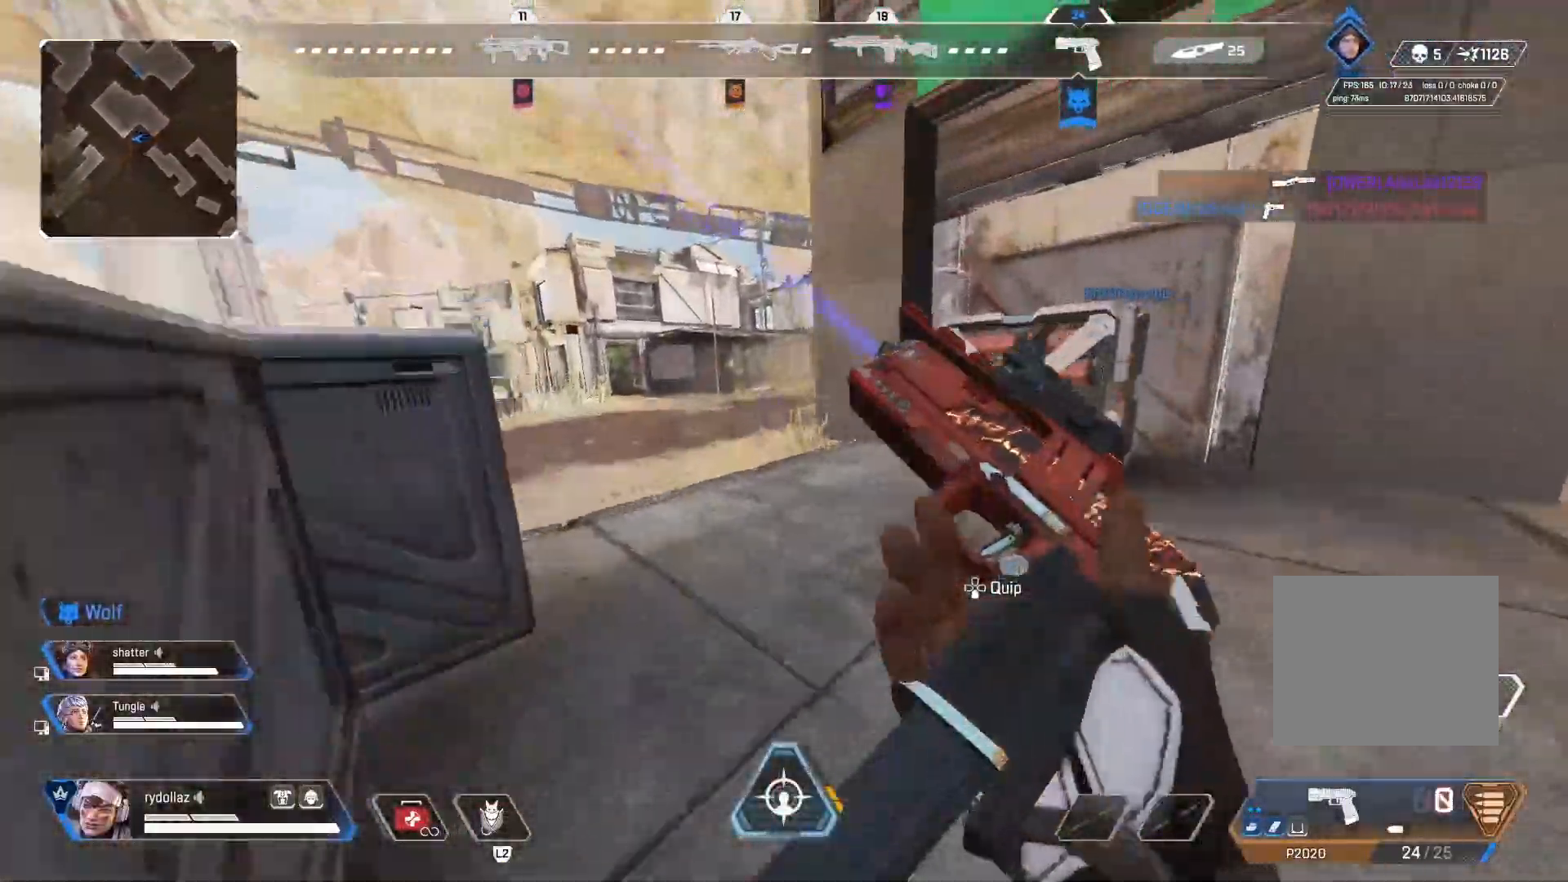
{"buttons": [], "left_stick": "up", "right_stick": "right", "events": [[50, "left_stick", "center"], [167, "left_stick", "up"], [283, "right_stick", "right"], [350, "CIRCLE", "up"]]}
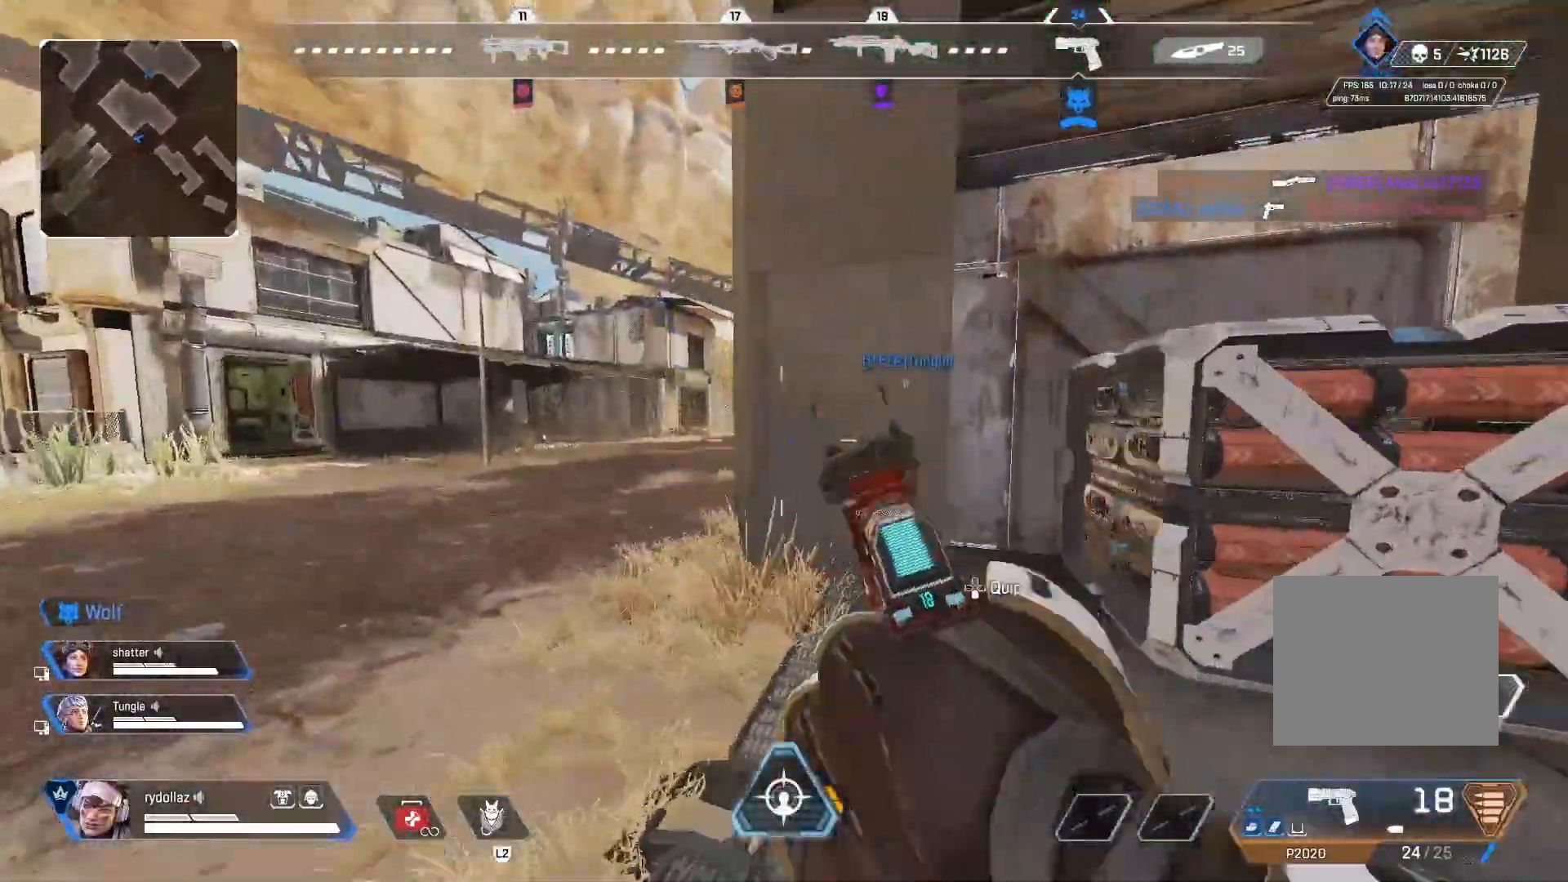
{"buttons": ["L1"], "left_stick": "up", "right_stick": "left", "events": [[50, "right_stick", "center"], [317, "L1", "down"], [450, "right_stick", "left"]]}
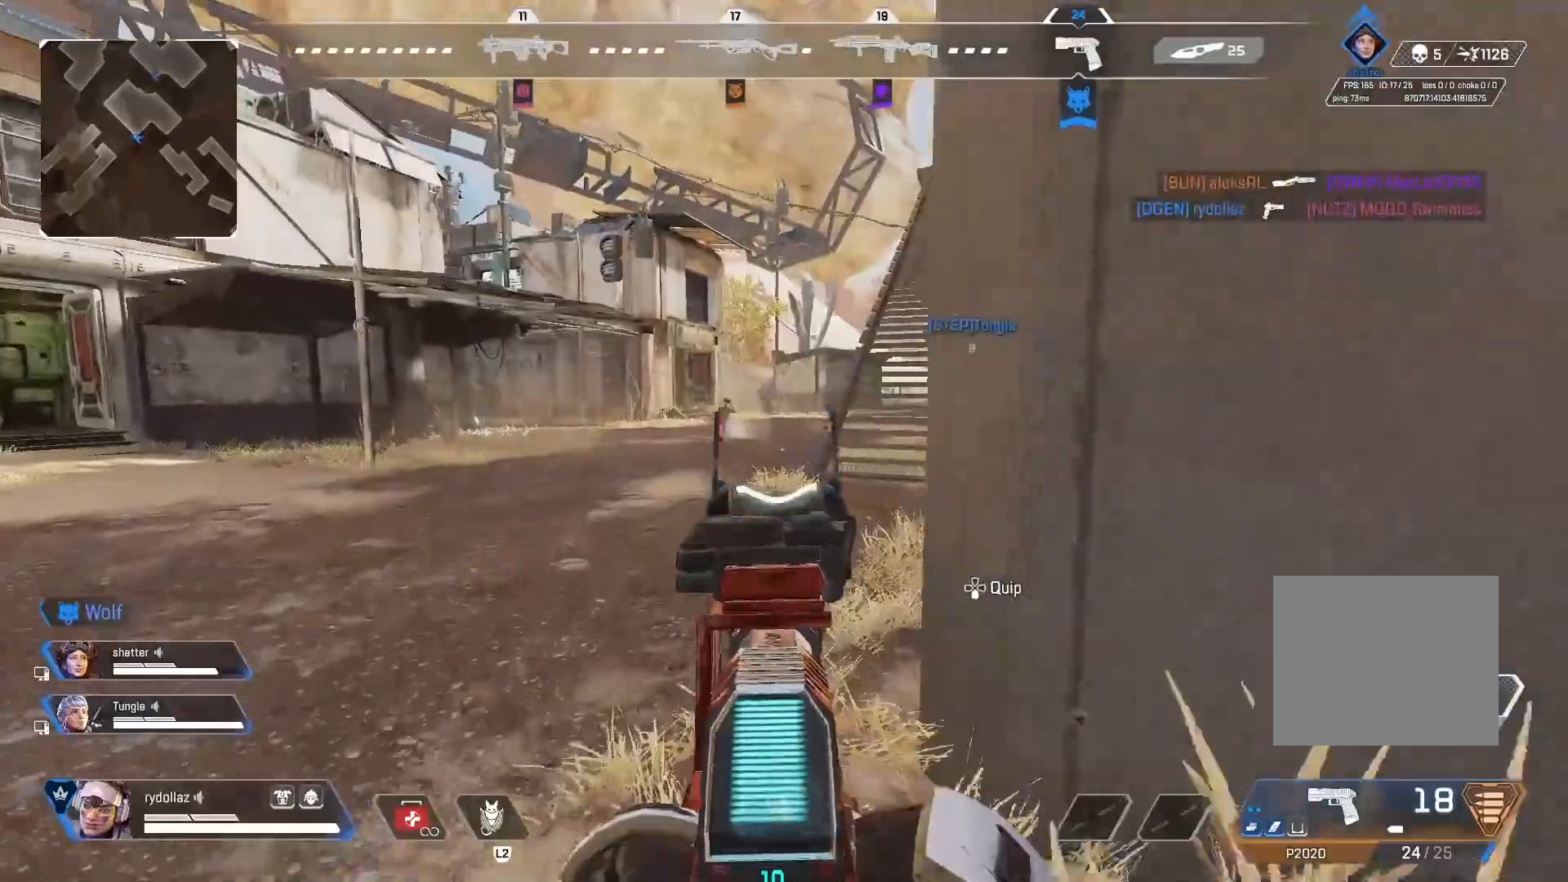
{"buttons": ["L1", "R1"], "left_stick": "up", "right_stick": "center", "events": [[150, "R1", "down"], [233, "R1", "up"], [317, "R1", "down"], [350, "right_stick", "center"], [400, "R1", "up"], [450, "R1", "down"]]}
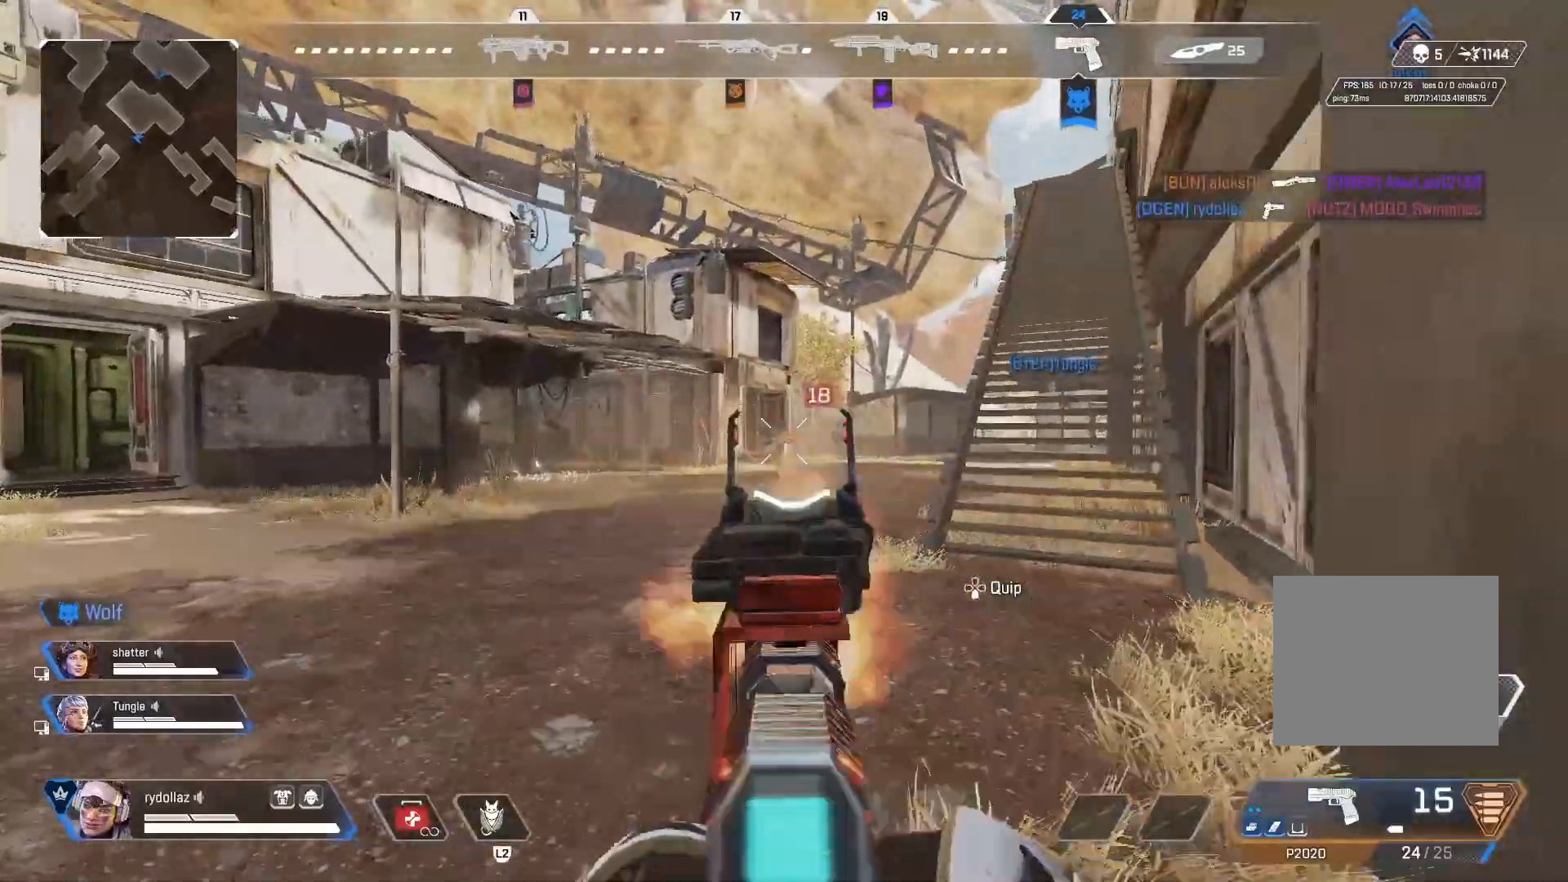
{"buttons": ["L1", "R1"], "left_stick": "up", "right_stick": "left", "events": [[50, "R1", "up"], [50, "right_stick", "left"], [100, "R1", "down"], [200, "R1", "up"], [250, "R1", "down"], [350, "R1", "up"], [417, "R1", "down"]]}
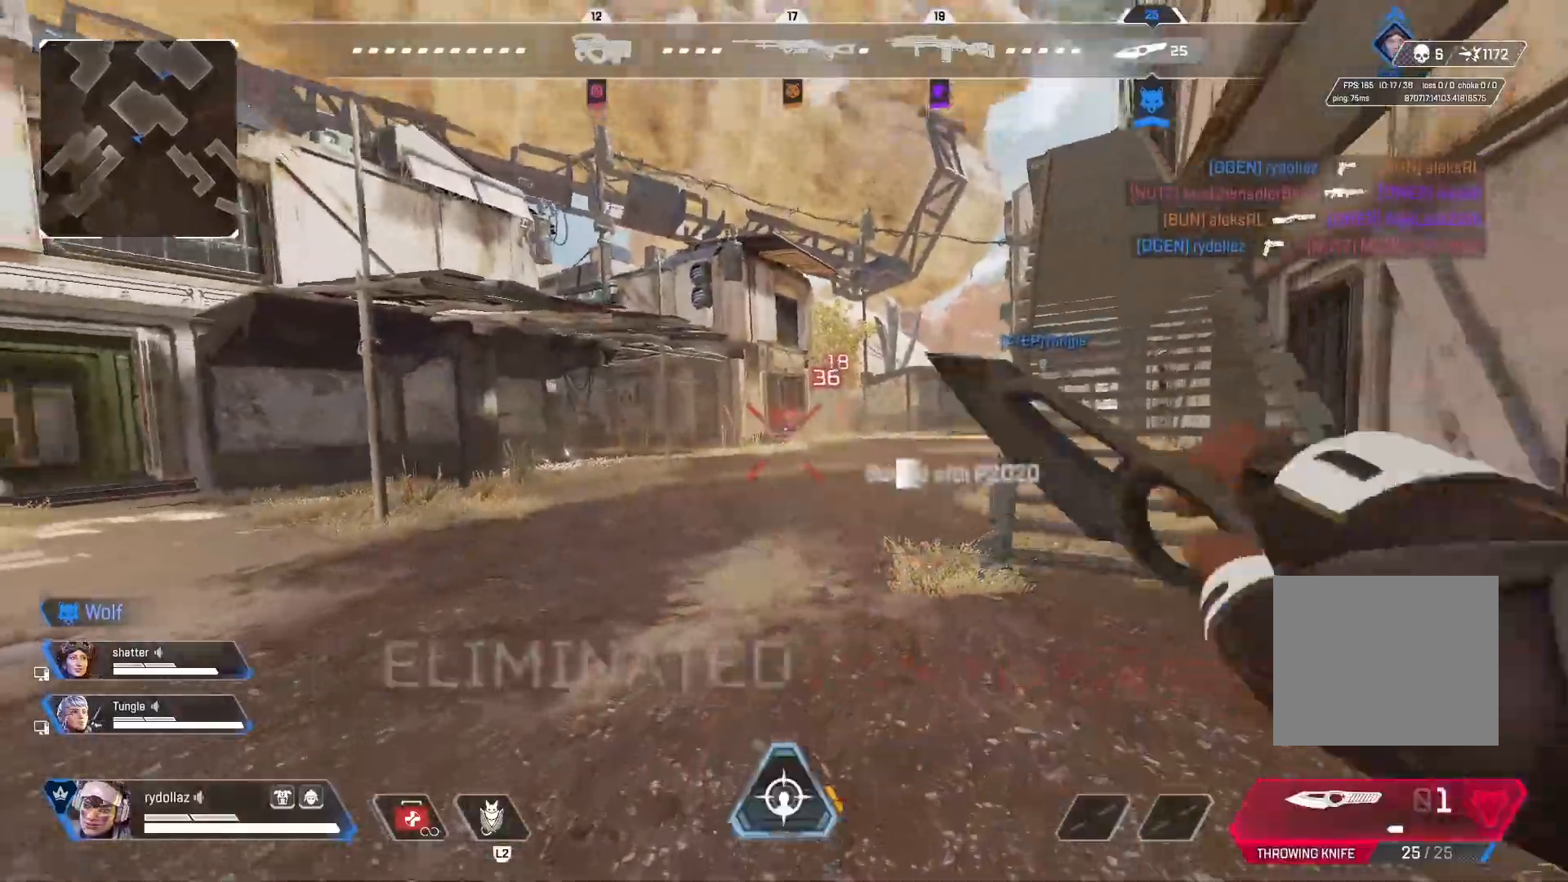
{"buttons": [], "left_stick": "up", "right_stick": "center", "events": [[17, "R1", "up"], [67, "R1", "down"], [83, "right_stick", "center"], [133, "R1", "up"], [150, "L1", "up"], [250, "right_stick", "right"], [400, "right_stick", "center"]]}
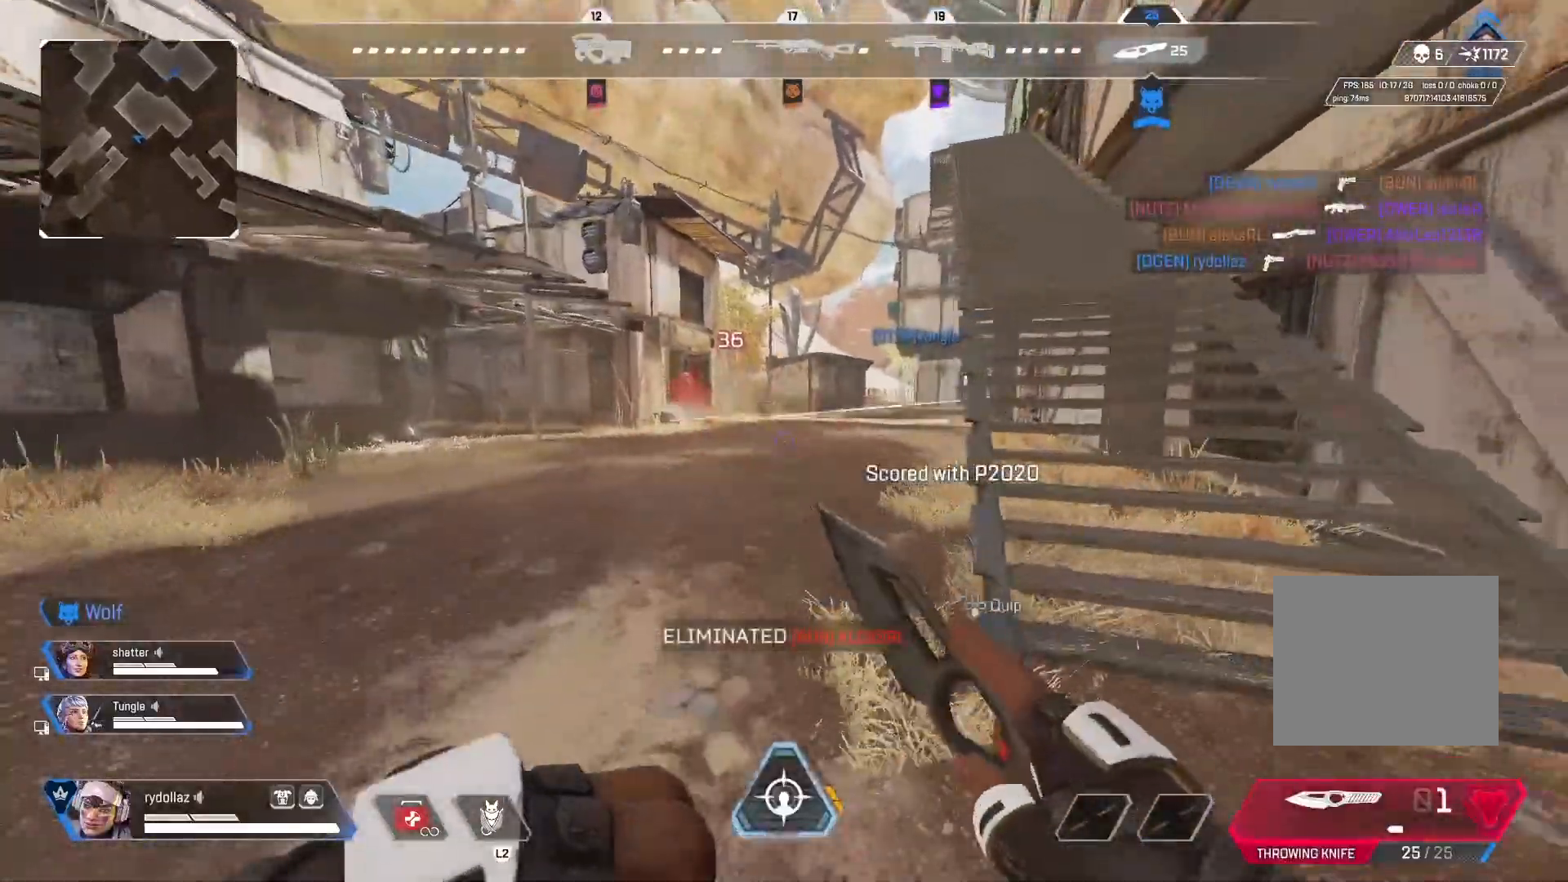
{"buttons": [], "left_stick": "up", "right_stick": "center", "events": []}
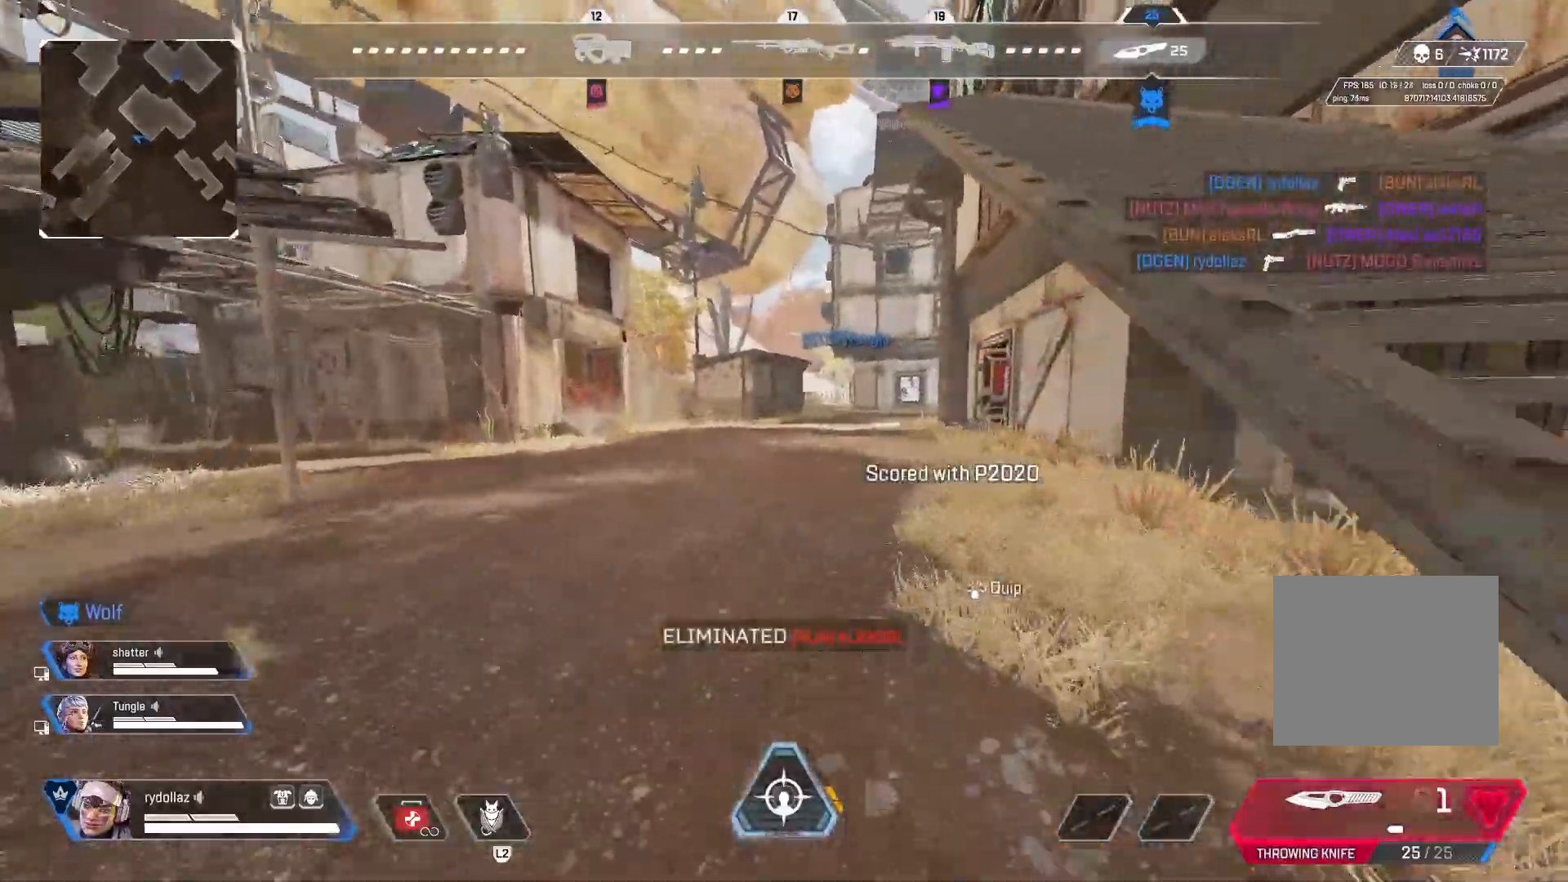
{"buttons": ["CIRCLE"], "left_stick": "up", "right_stick": "center", "events": [[350, "CIRCLE", "down"]]}
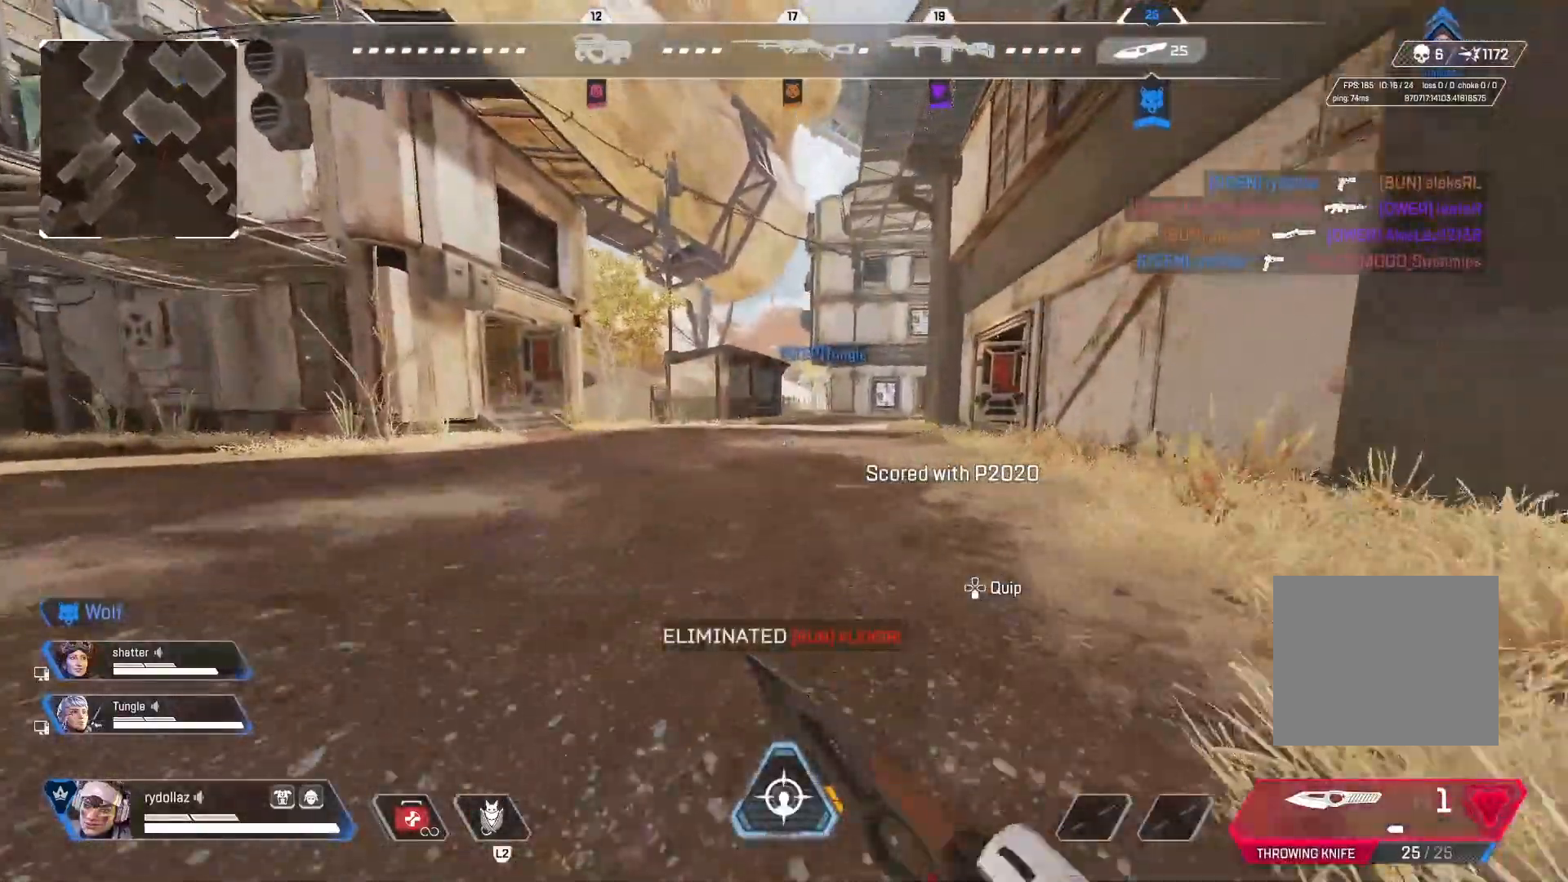
{"buttons": [], "left_stick": "up", "right_stick": "center", "events": [[117, "CROSS", "down"], [267, "CROSS", "up"], [300, "CIRCLE", "up"]]}
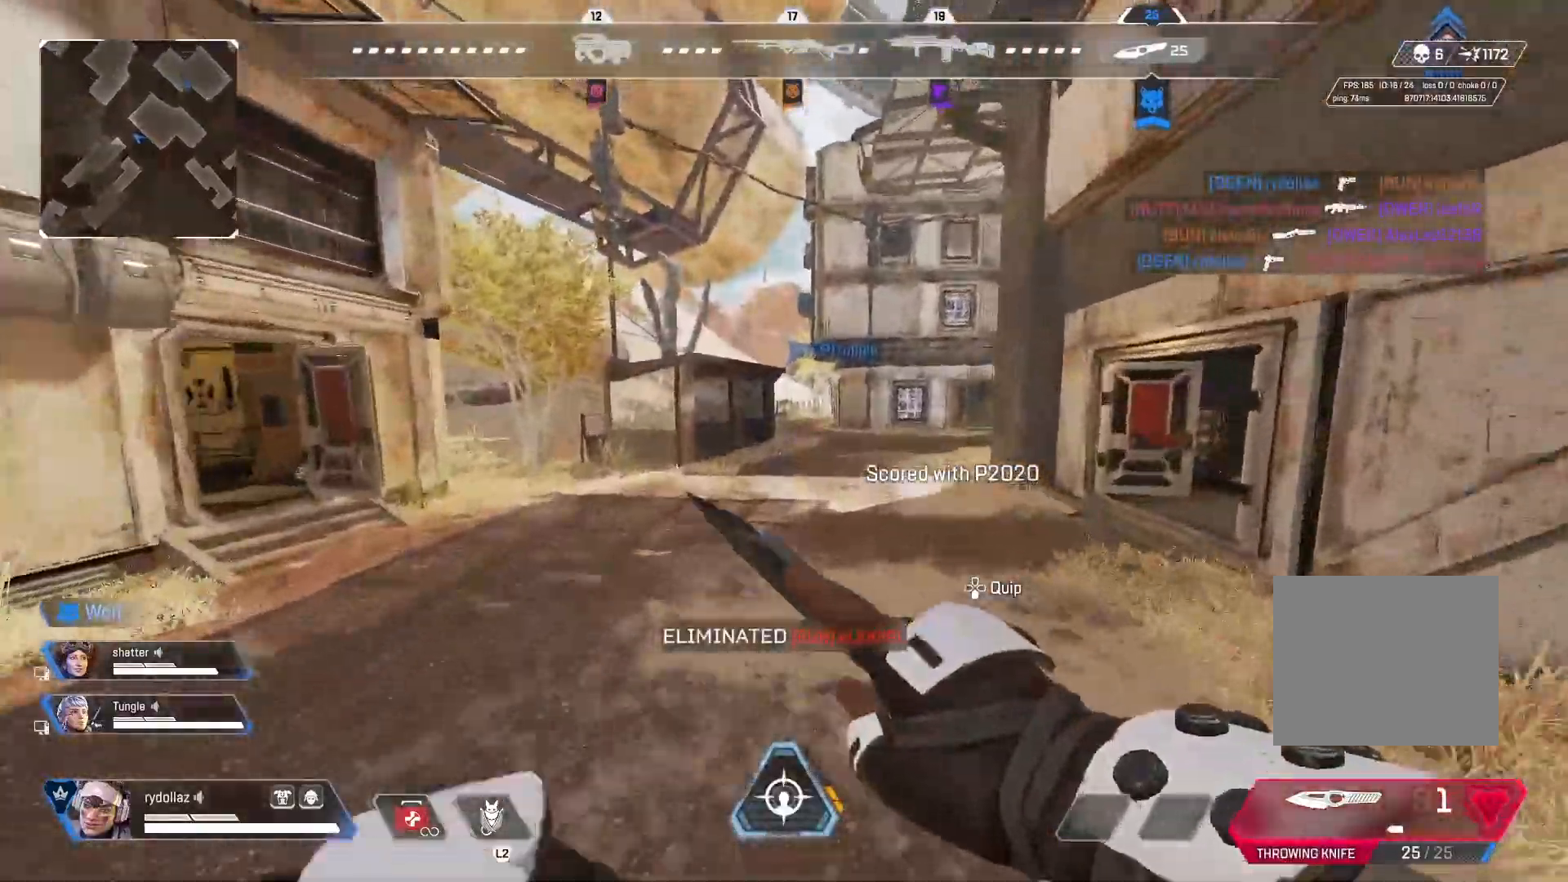
{"buttons": [], "left_stick": "up", "right_stick": "right", "events": [[317, "right_stick", "right"]]}
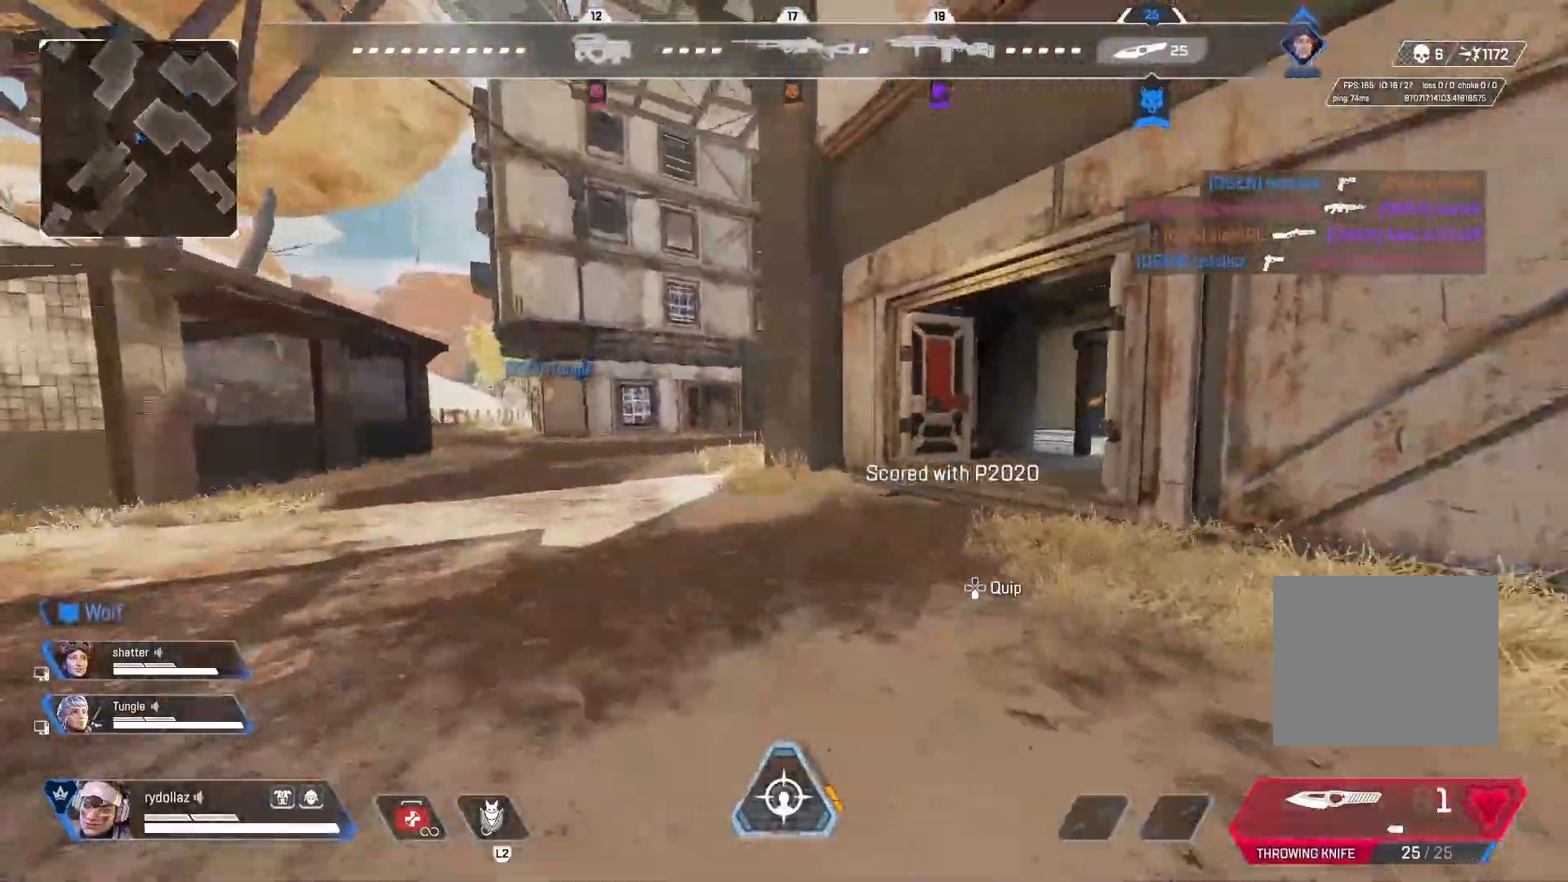
{"buttons": ["R1"], "left_stick": "left", "right_stick": "right", "events": [[300, "right_stick", "center"], [367, "right_stick", "right"], [400, "left_stick", "up-left"], [417, "R1", "down"], [500, "left_stick", "left"]]}
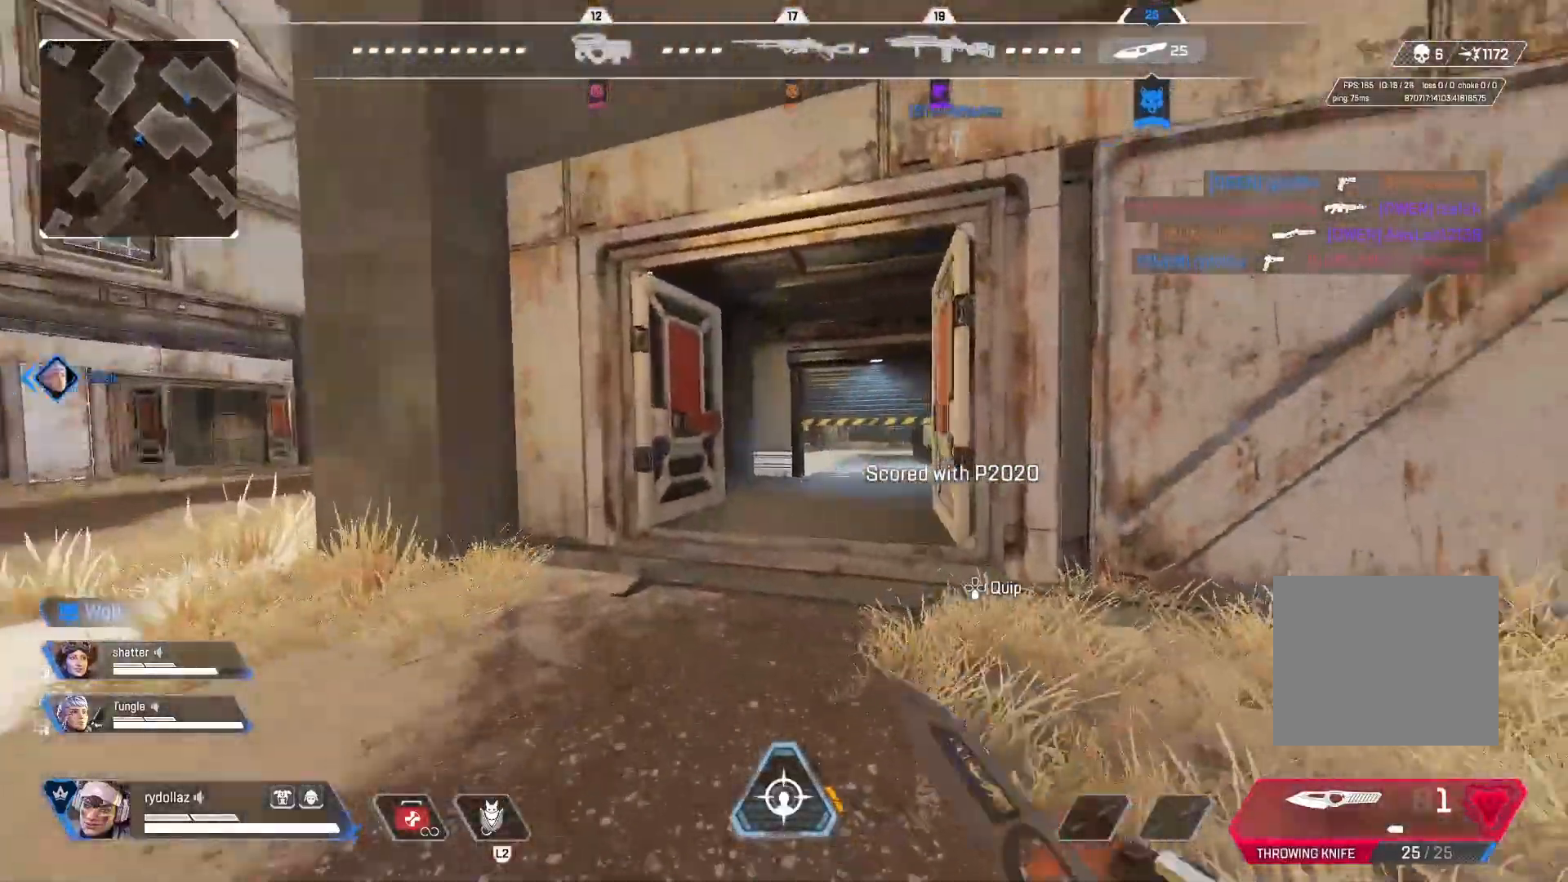
{"buttons": ["R1"], "left_stick": "up-left", "right_stick": "center", "events": [[400, "right_stick", "center"], [450, "left_stick", "up-left"]]}
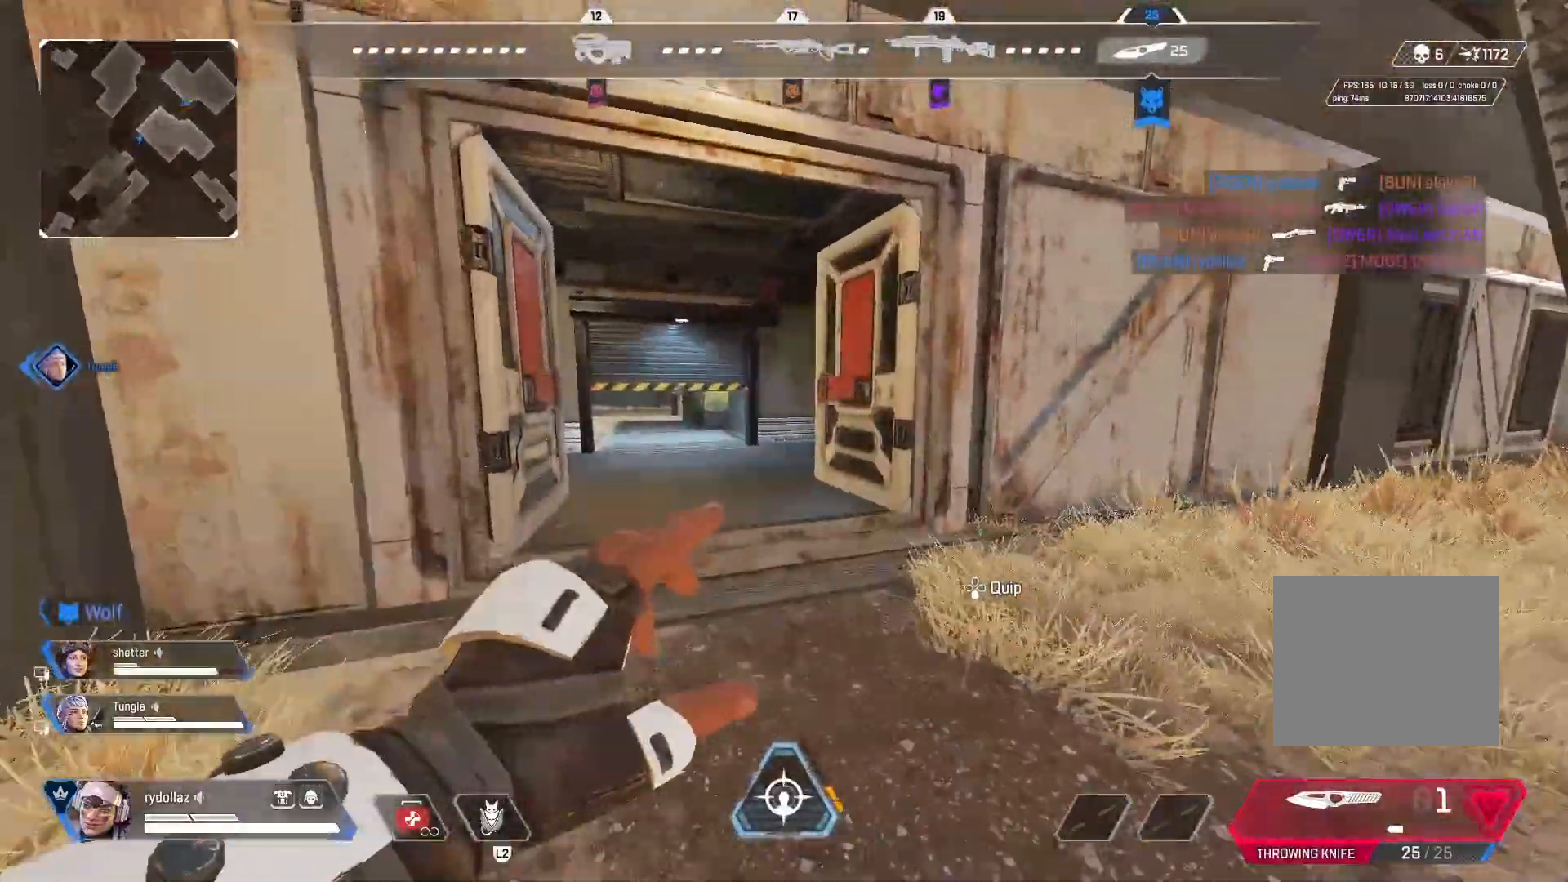
{"buttons": ["R1"], "left_stick": "up-left", "right_stick": "right", "events": [[300, "right_stick", "right"]]}
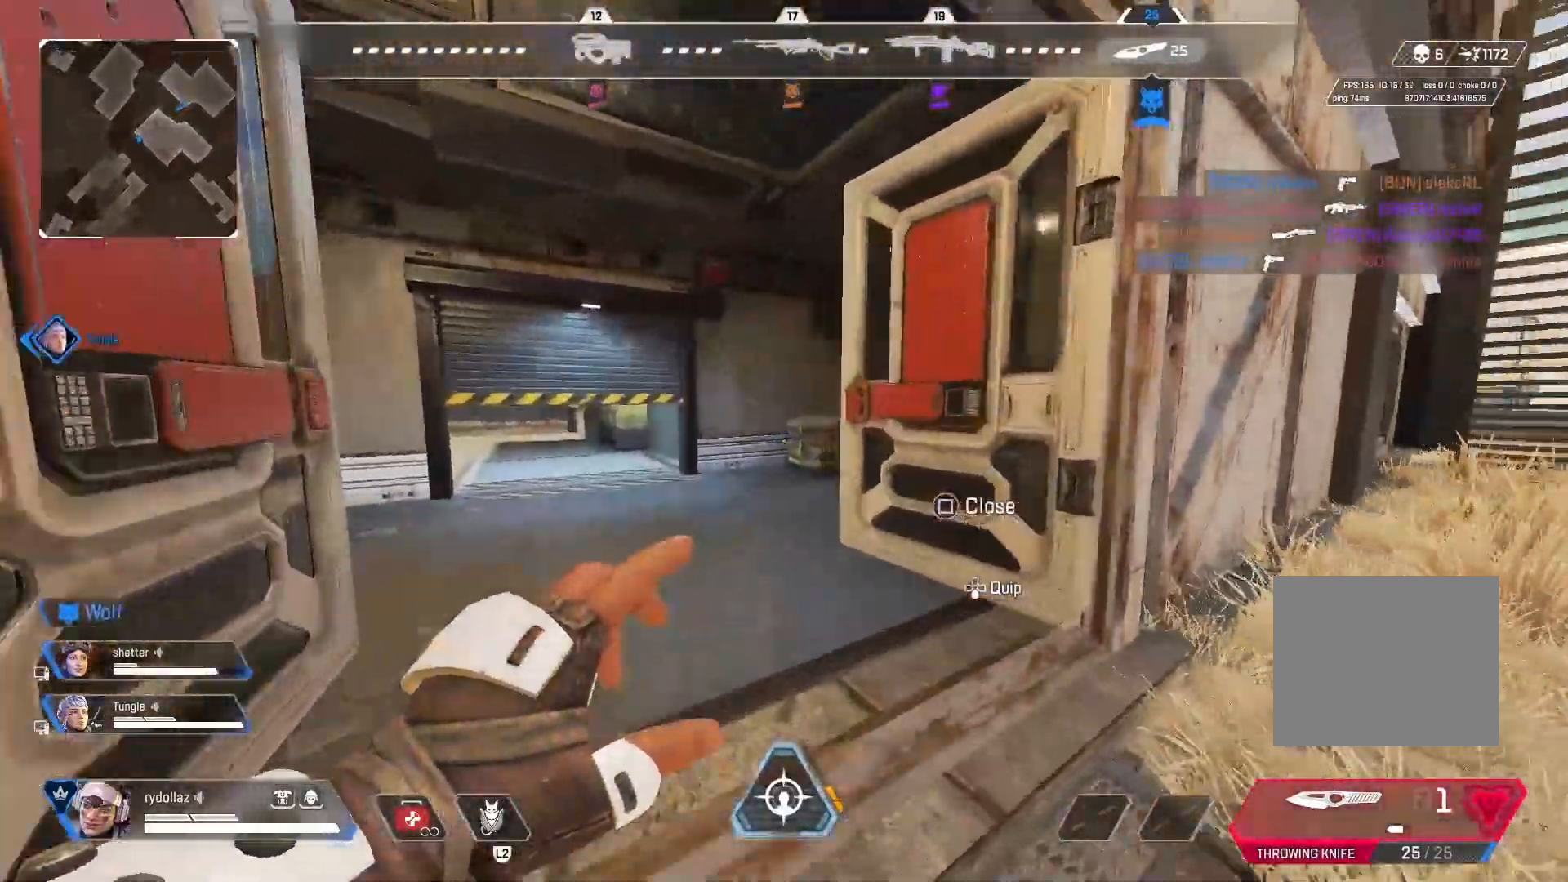
{"buttons": ["R1"], "left_stick": "up-left", "right_stick": "right", "events": []}
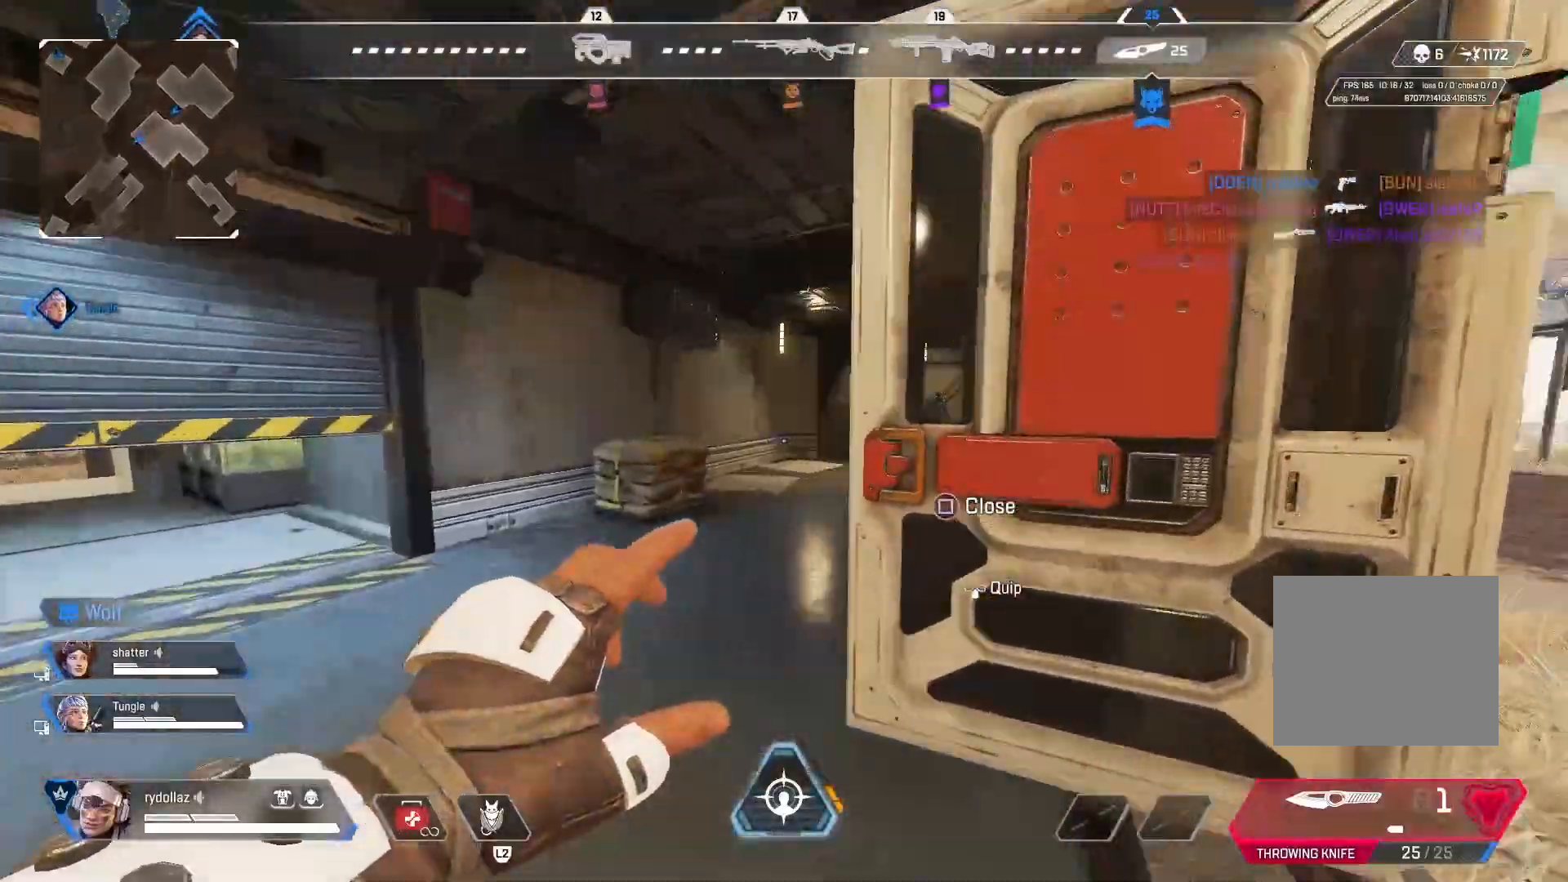
{"buttons": ["R1"], "left_stick": "up-left", "right_stick": "right", "events": []}
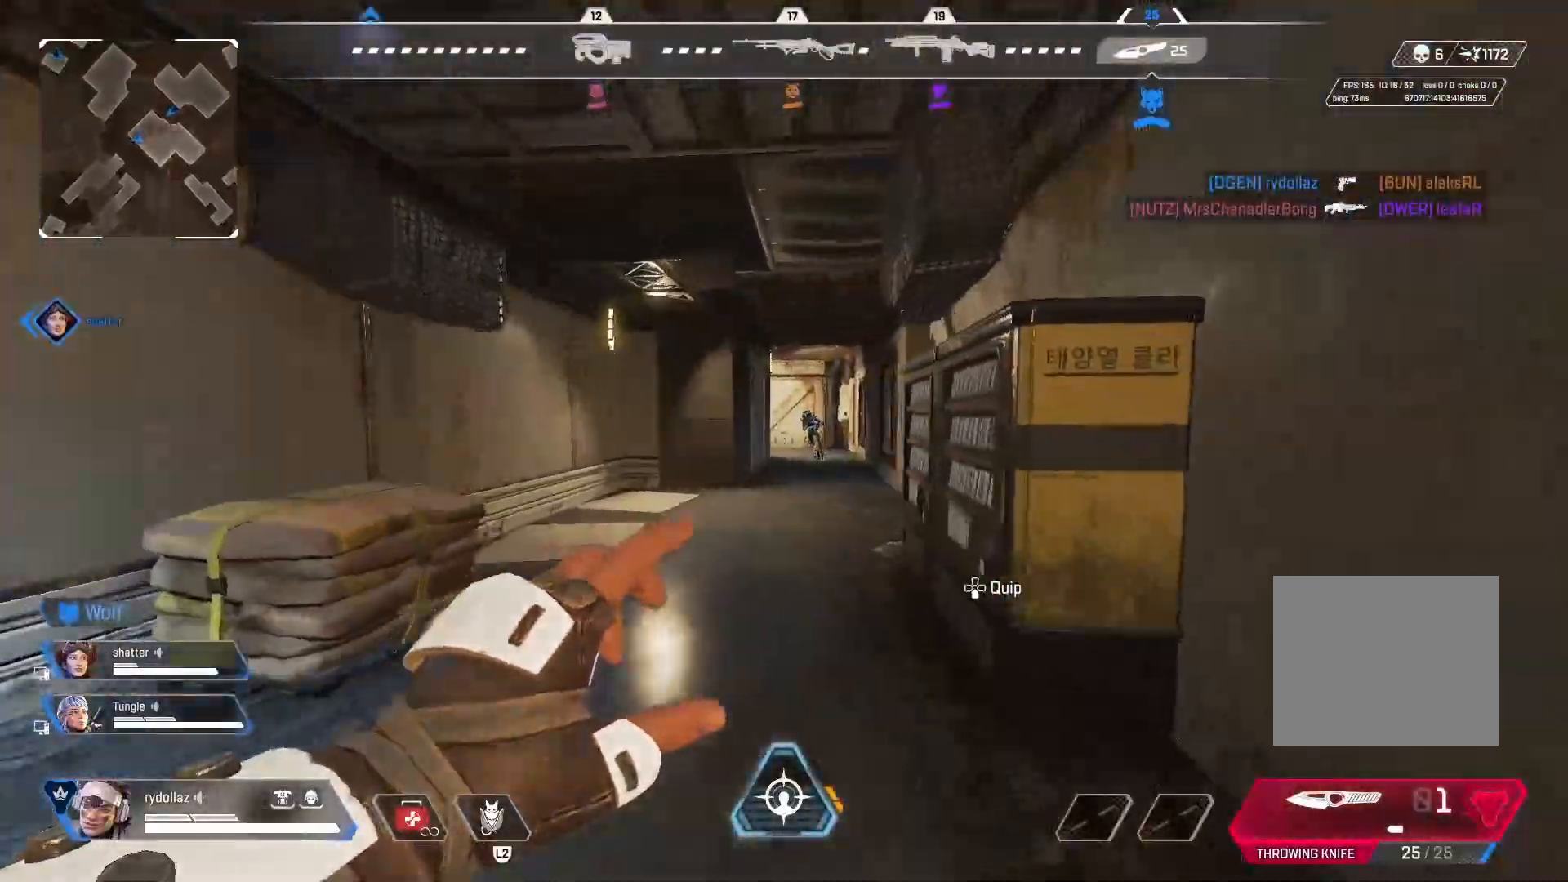
{"buttons": [], "left_stick": "up", "right_stick": "center", "events": [[183, "R1", "up"], [217, "right_stick", "left"], [300, "right_stick", "center"], [400, "left_stick", "up"]]}
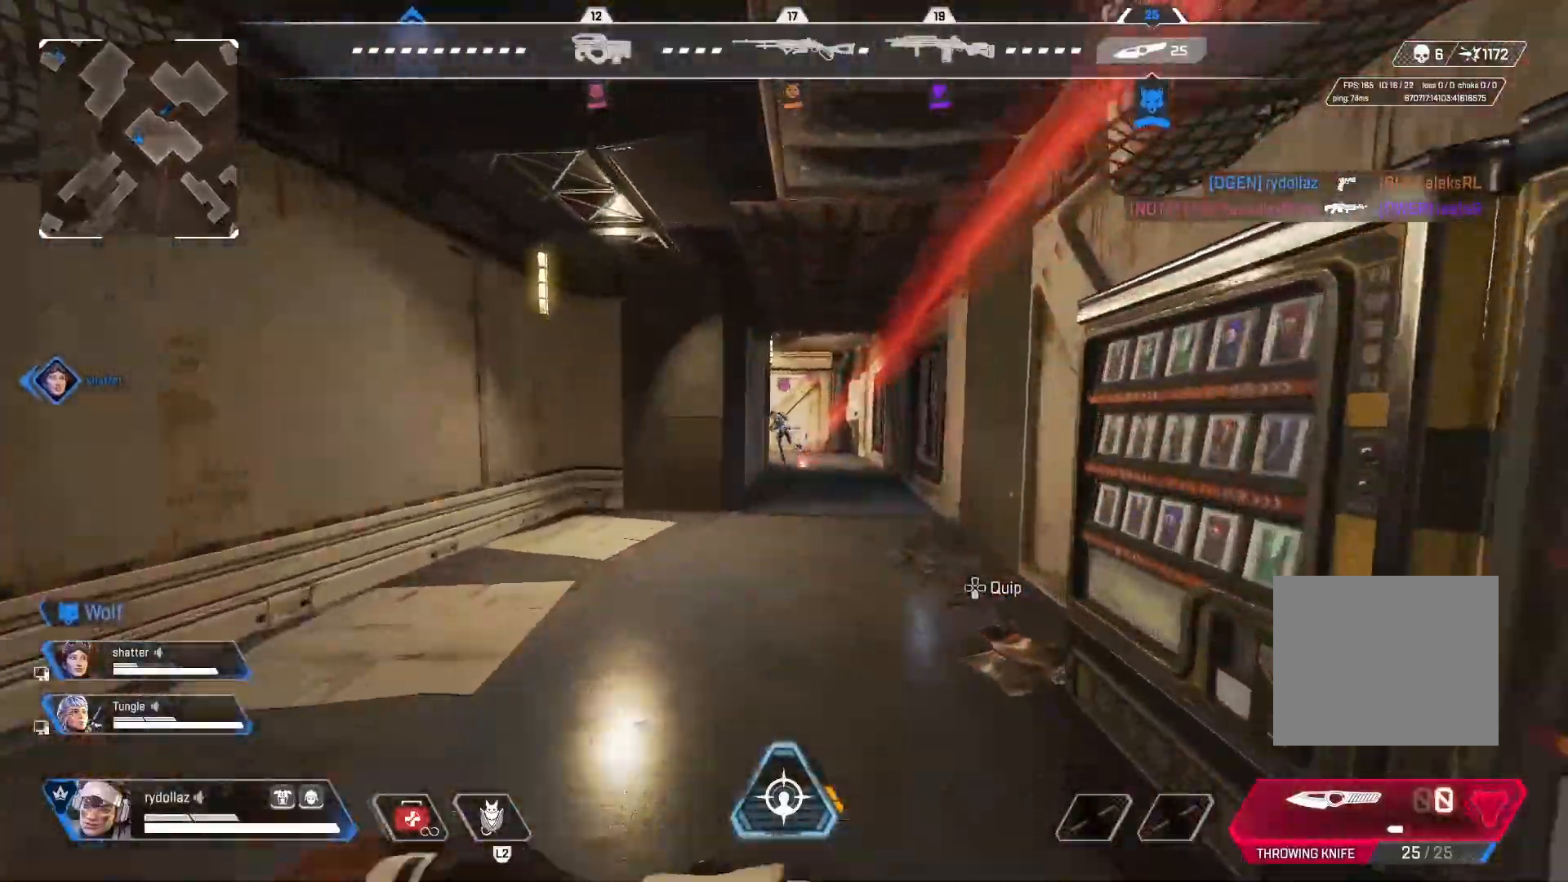
{"buttons": [], "left_stick": "up", "right_stick": "center", "events": []}
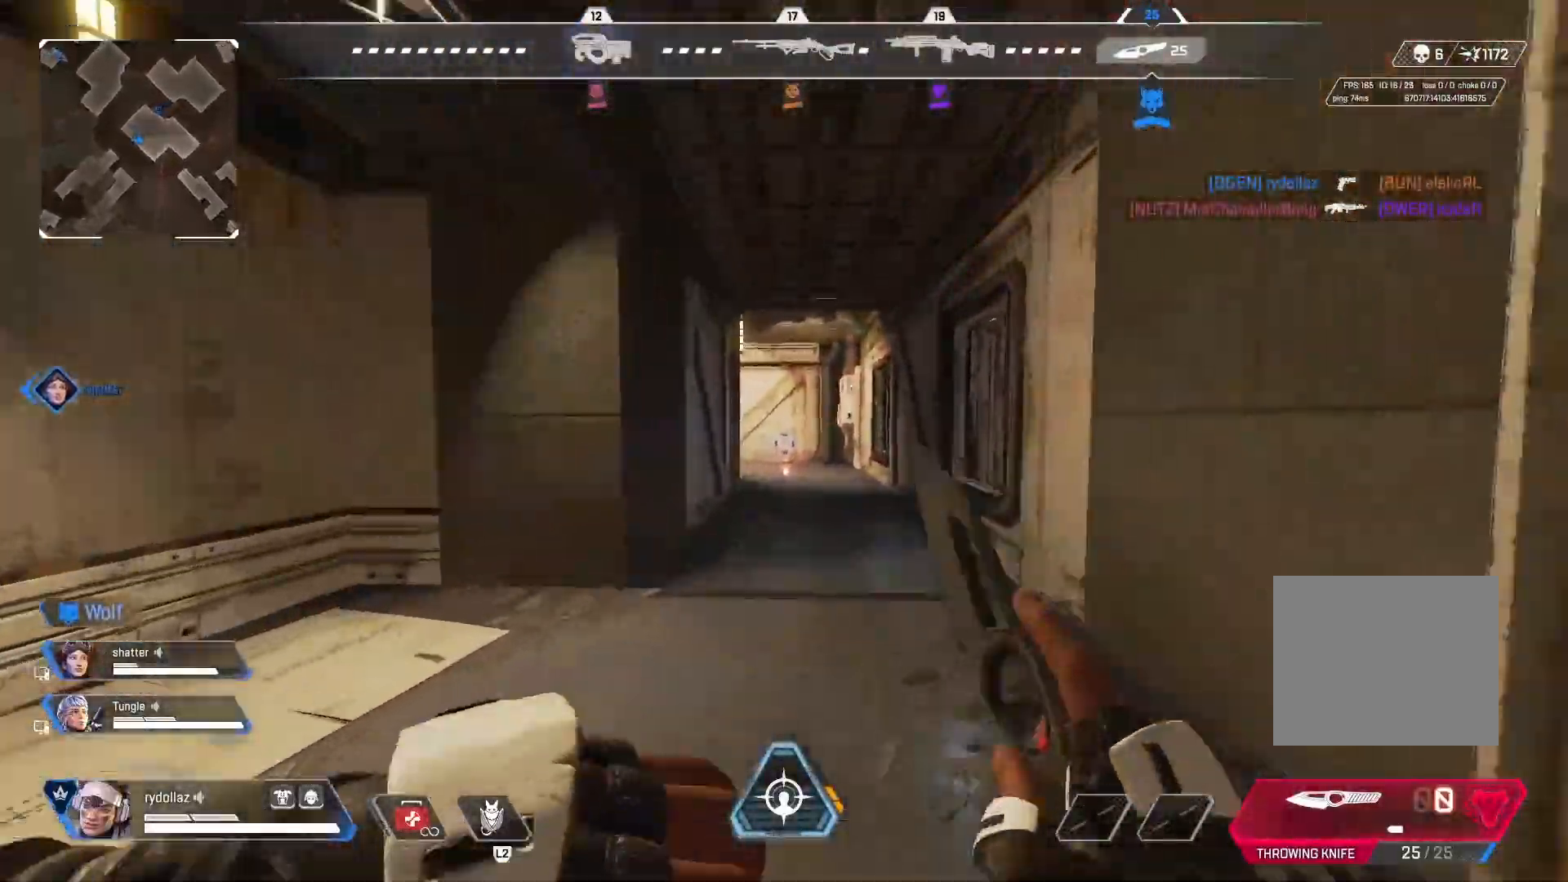
{"buttons": ["CIRCLE"], "left_stick": "up", "right_stick": "center", "events": [[233, "CIRCLE", "down"]]}
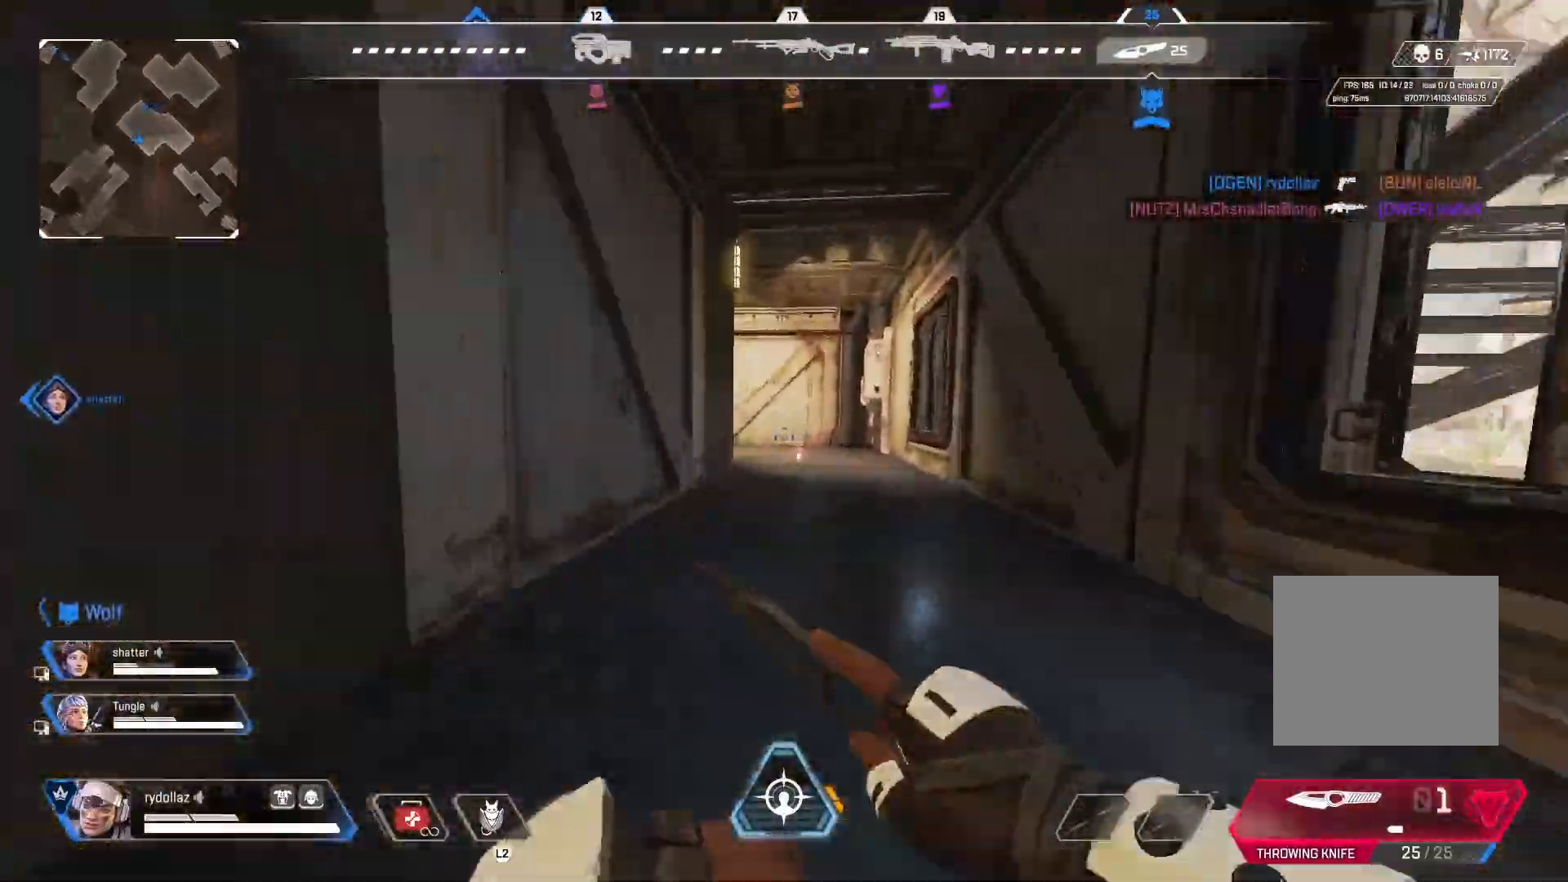
{"buttons": [], "left_stick": "up-right", "right_stick": "left", "events": [[17, "CROSS", "down"], [100, "CROSS", "up"], [133, "left_stick", "center"], [150, "right_stick", "left"], [250, "CIRCLE", "up"], [283, "left_stick", "up-right"]]}
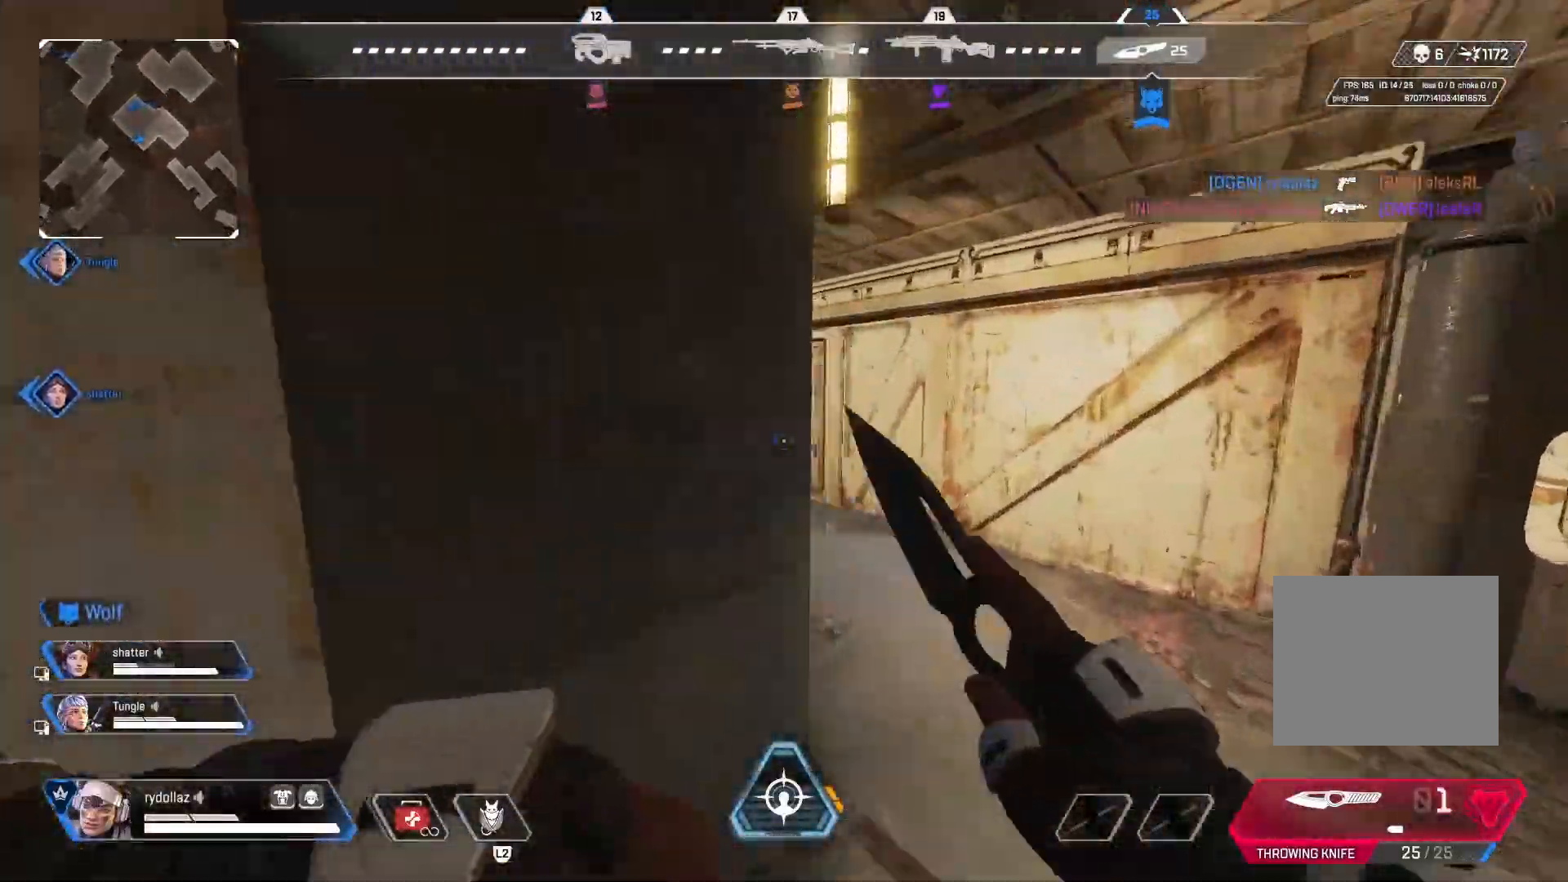
{"buttons": [], "left_stick": "up", "right_stick": "center", "events": [[150, "left_stick", "up"], [400, "right_stick", "center"]]}
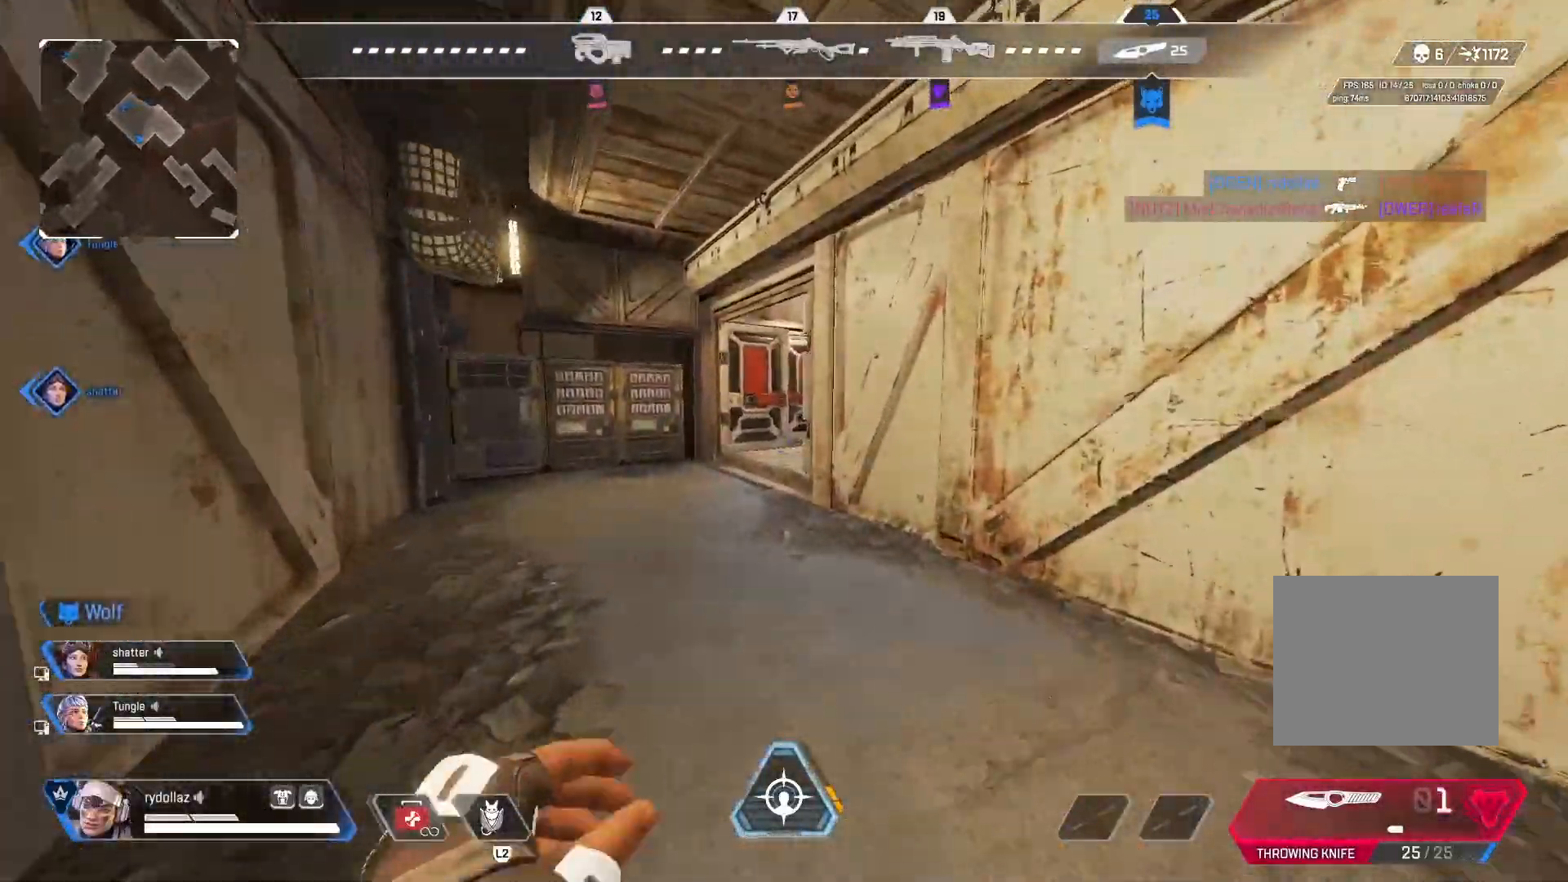
{"buttons": [], "left_stick": "up", "right_stick": "right", "events": [[350, "right_stick", "right"]]}
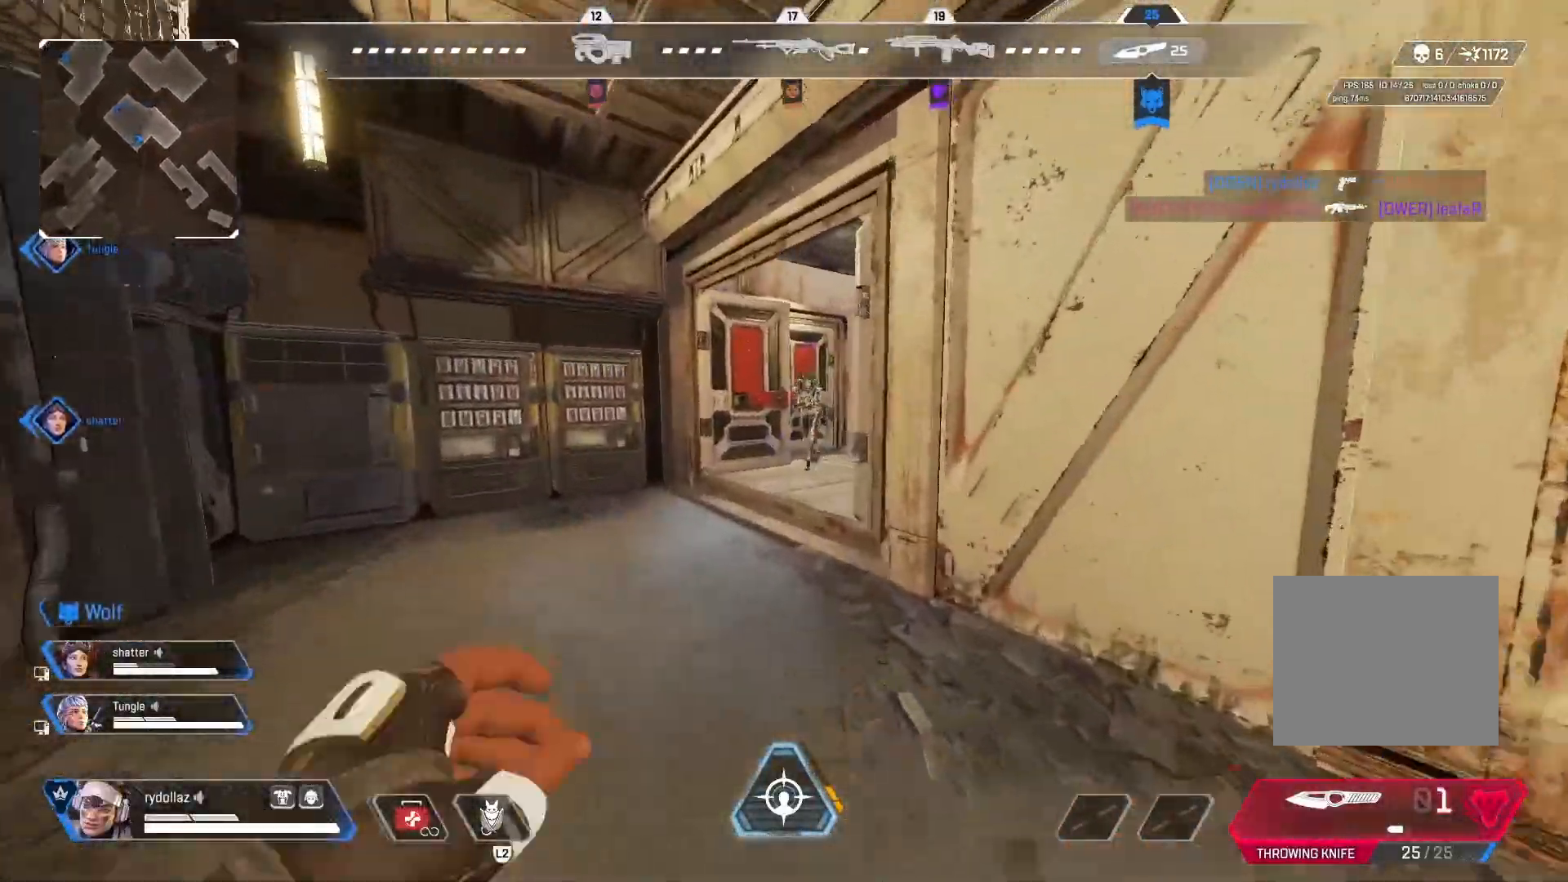
{"buttons": ["R1"], "left_stick": "down-left", "right_stick": "center", "events": [[33, "R1", "down"], [50, "right_stick", "center"], [117, "left_stick", "up-right"], [217, "right_stick", "right"], [283, "R1", "up"], [300, "left_stick", "left"], [300, "right_stick", "center"], [367, "left_stick", "down-left"], [400, "R1", "down"]]}
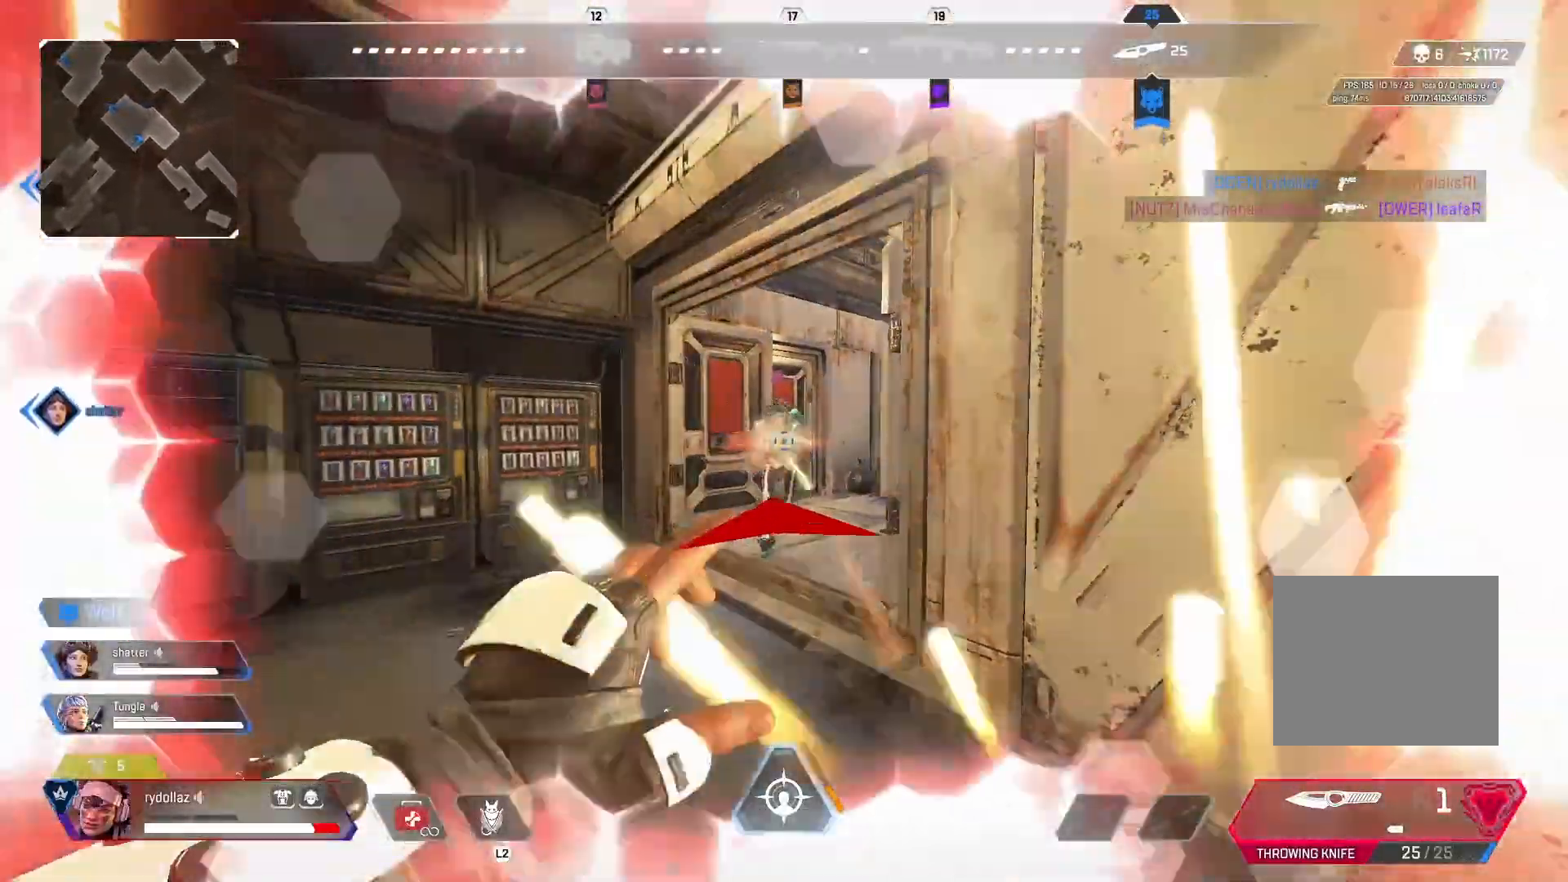
{"buttons": [], "left_stick": "down-right", "right_stick": "center", "events": [[17, "R1", "up"], [33, "left_stick", "down-right"], [67, "R1", "down"], [100, "right_stick", "left"], [150, "R1", "up"], [183, "right_stick", "center"]]}
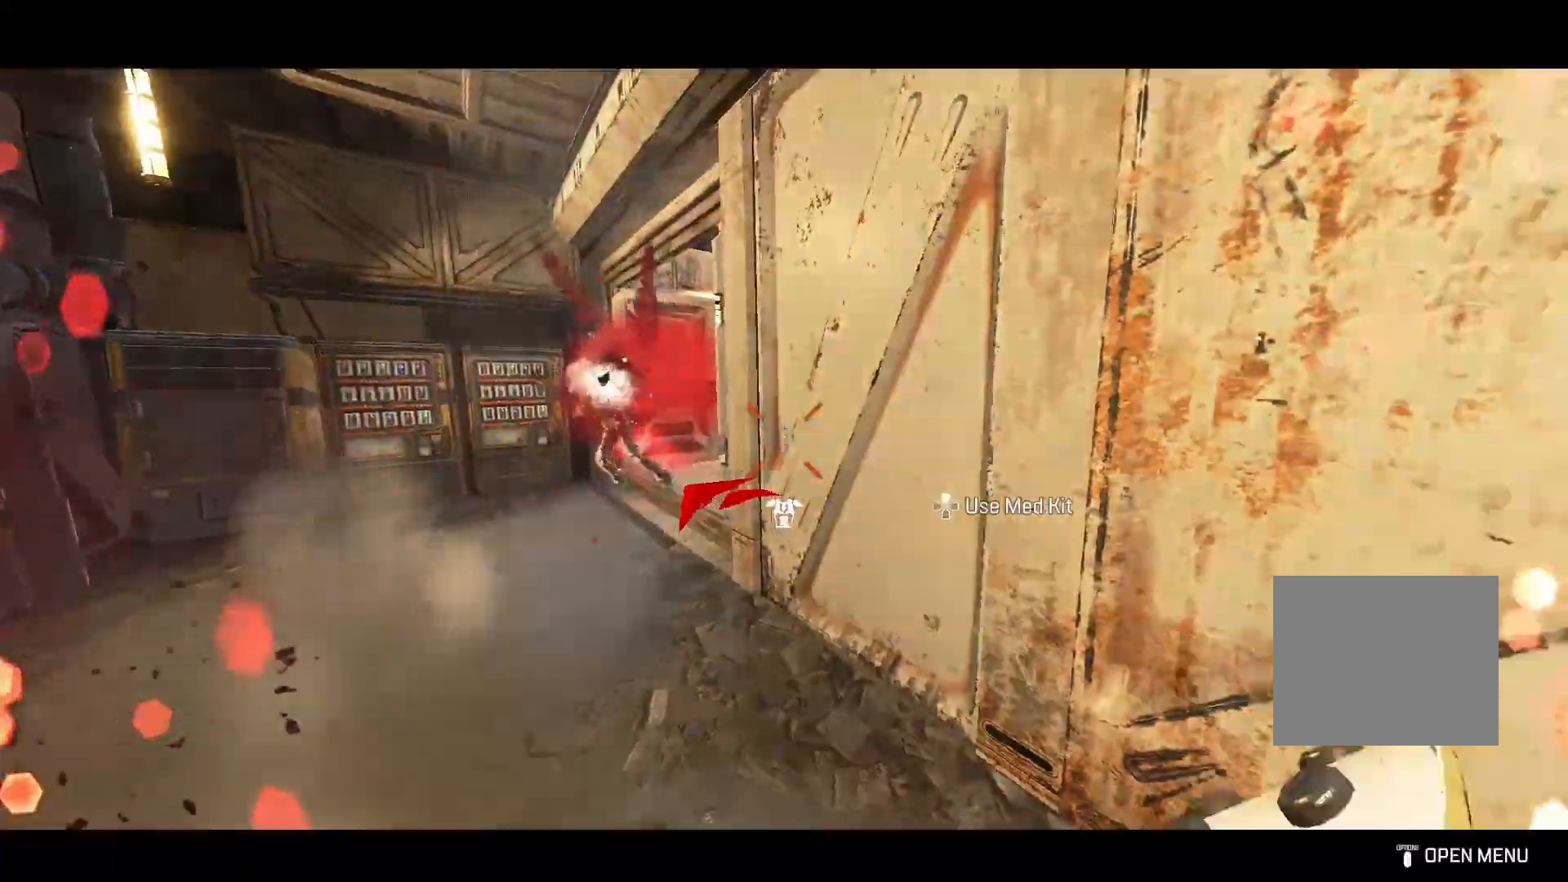
{"buttons": [], "left_stick": "left", "right_stick": "center", "events": [[150, "right_stick", "left"], [183, "CIRCLE", "down"], [317, "left_stick", "left"], [383, "CIRCLE", "up"], [417, "right_stick", "center"]]}
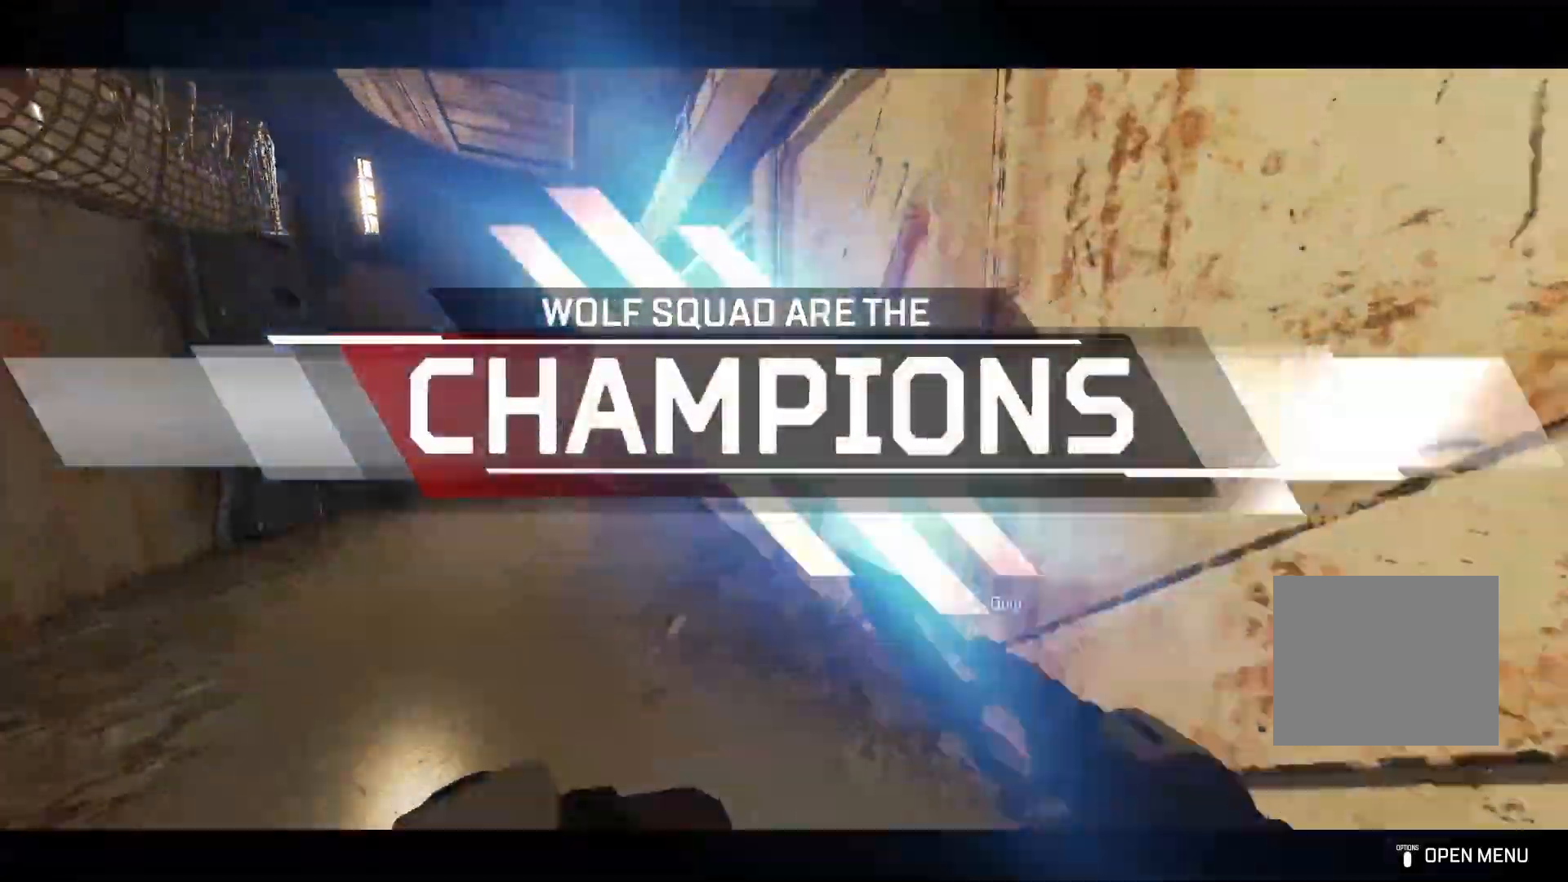
{"buttons": [], "left_stick": "up-left", "right_stick": "center", "events": [[50, "left_stick", "up-left"], [167, "TRIANGLE", "down"], [267, "TRIANGLE", "up"]]}
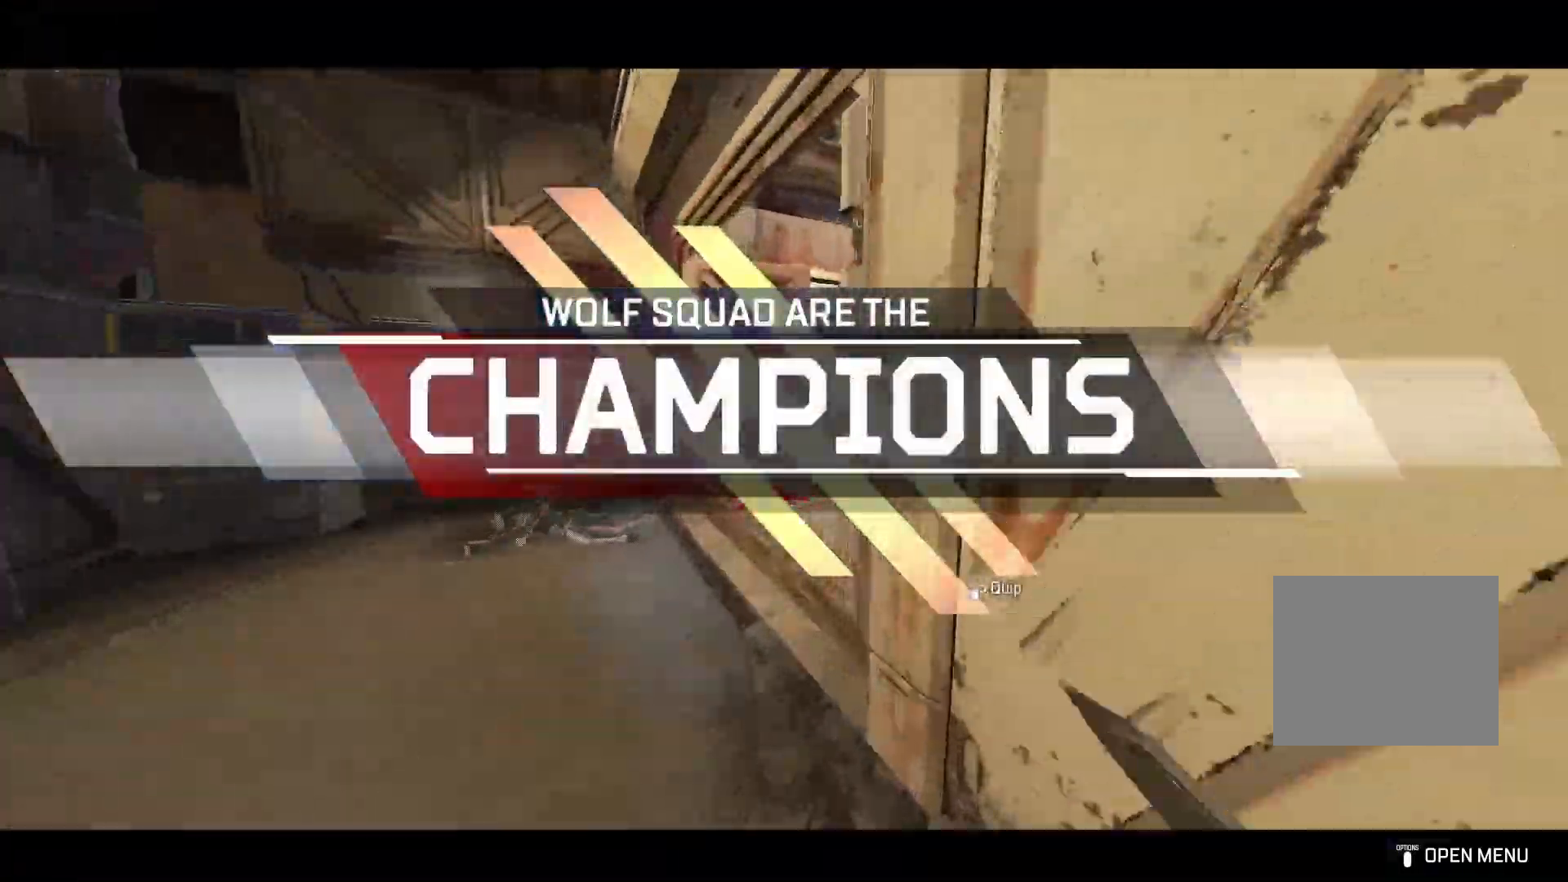
{"buttons": [], "left_stick": "up", "right_stick": "right", "events": [[300, "right_stick", "right"], [500, "left_stick", "up"]]}
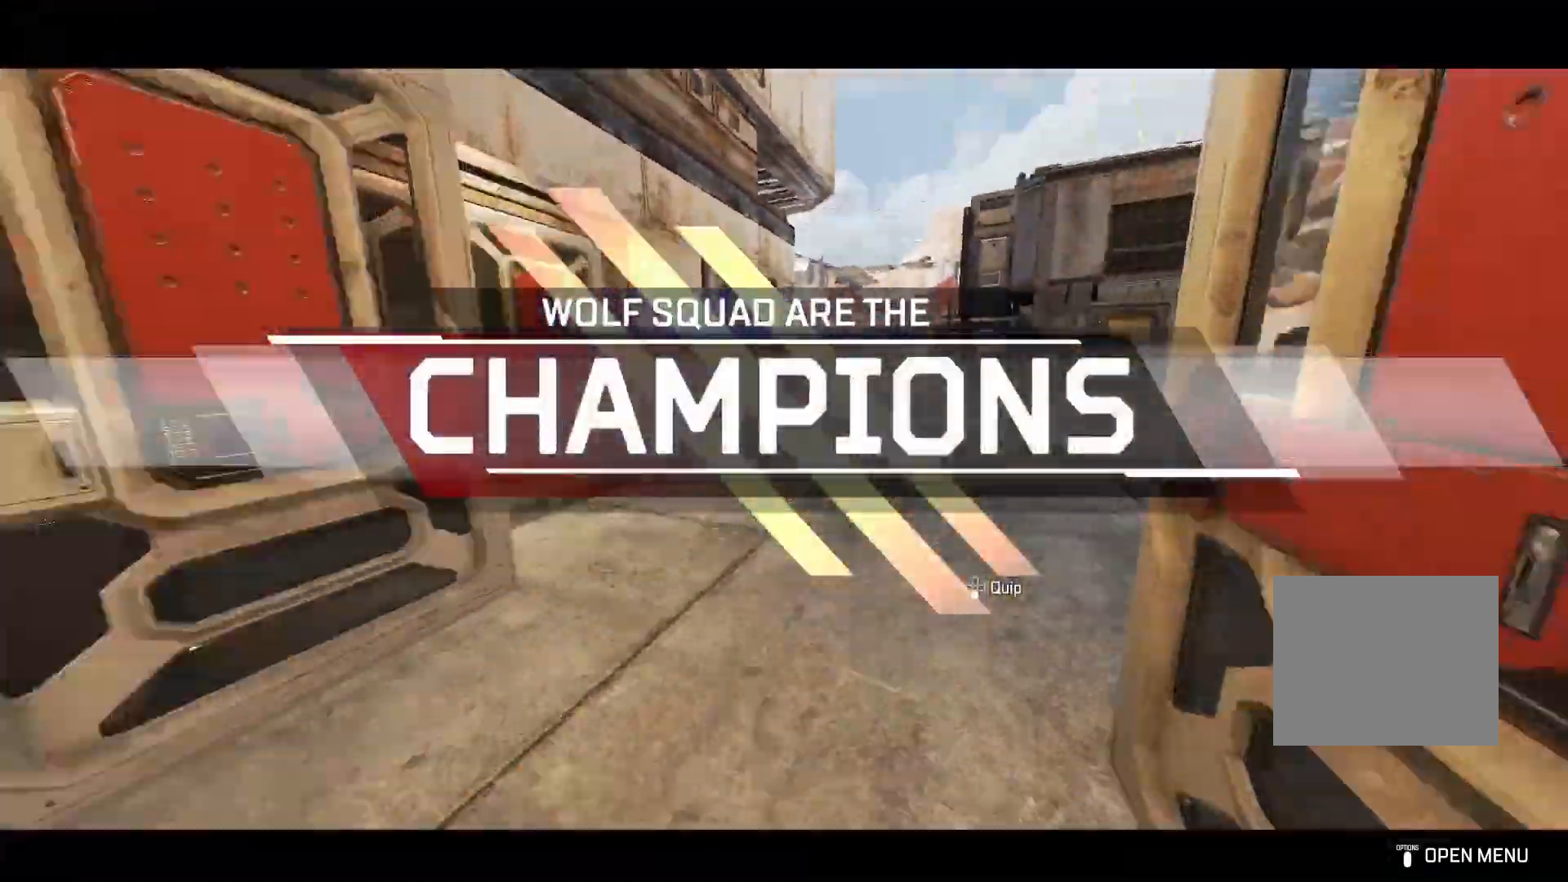
{"buttons": [], "left_stick": "up", "right_stick": "center", "events": [[33, "right_stick", "center"], [117, "TRIANGLE", "down"], [433, "TRIANGLE", "up"]]}